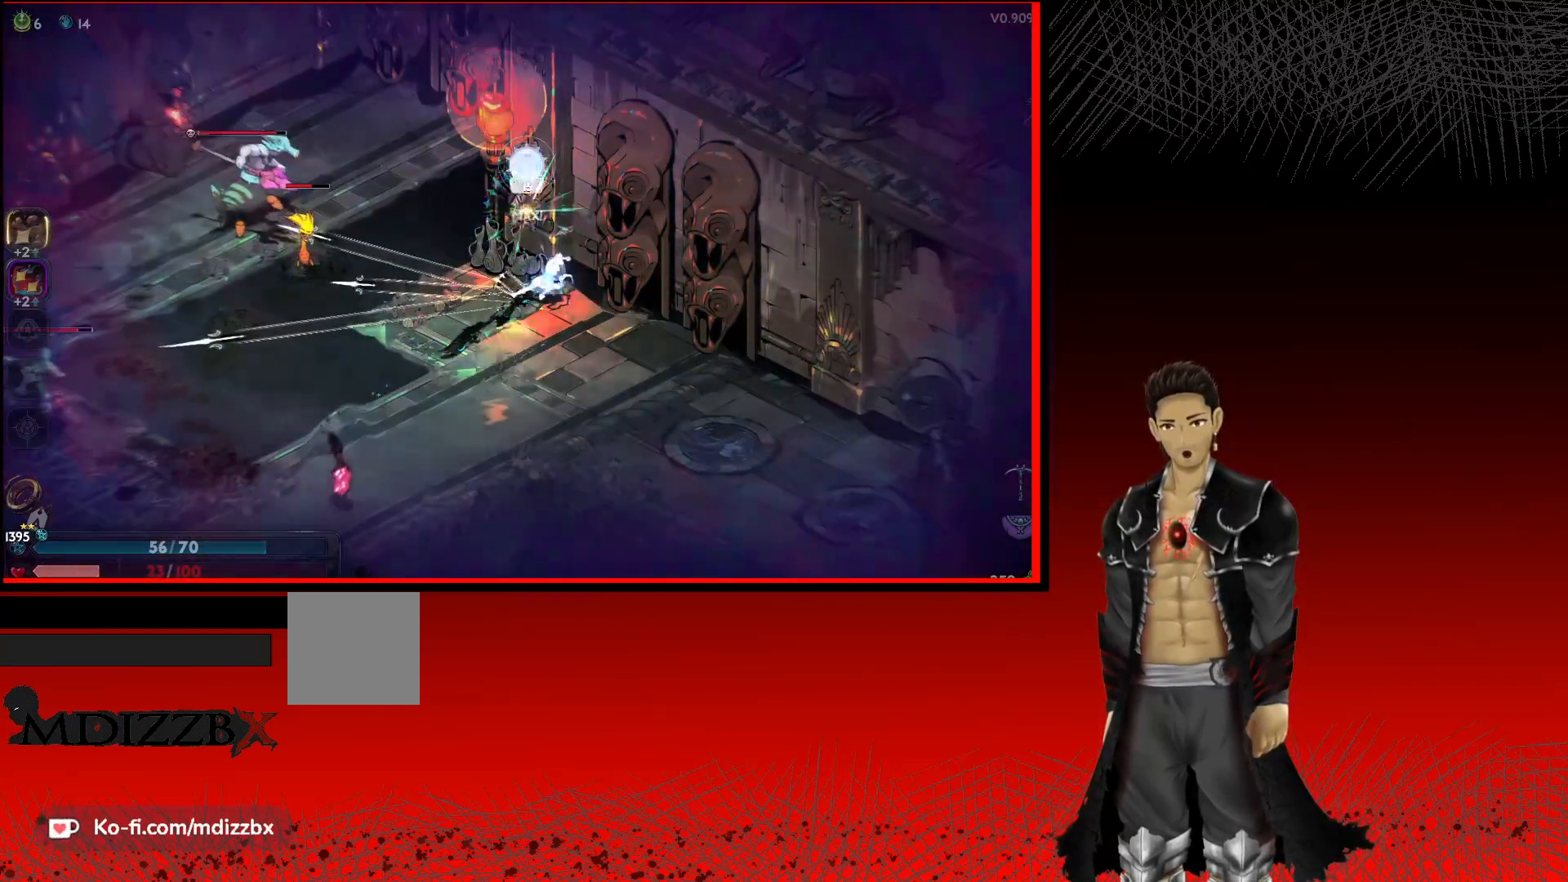
Gameplay with a controller (Xbox layout); each line is a JSON object with the inputs held at the frame after it. "events" lists button and stick changes between this image and that frame as [ms after this image, input, new state], when the widget could be followed in between.
{"buttons": [], "left_stick": "left", "right_stick": "center", "events": [[333, "Y", "up"]]}
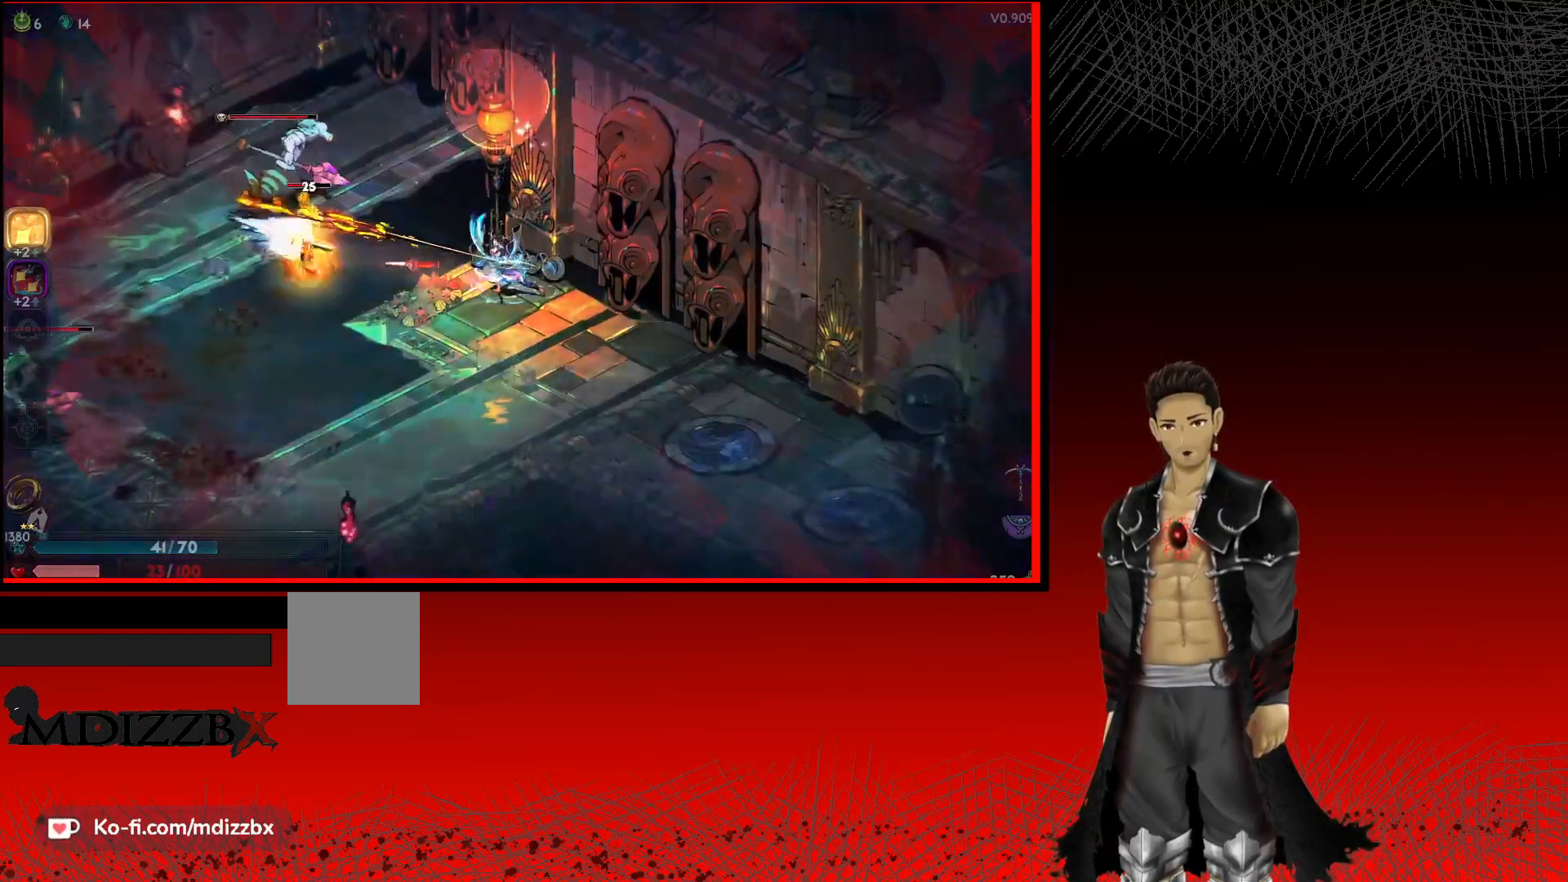
{"buttons": ["B"], "left_stick": "left", "right_stick": "center", "events": [[450, "B", "down"]]}
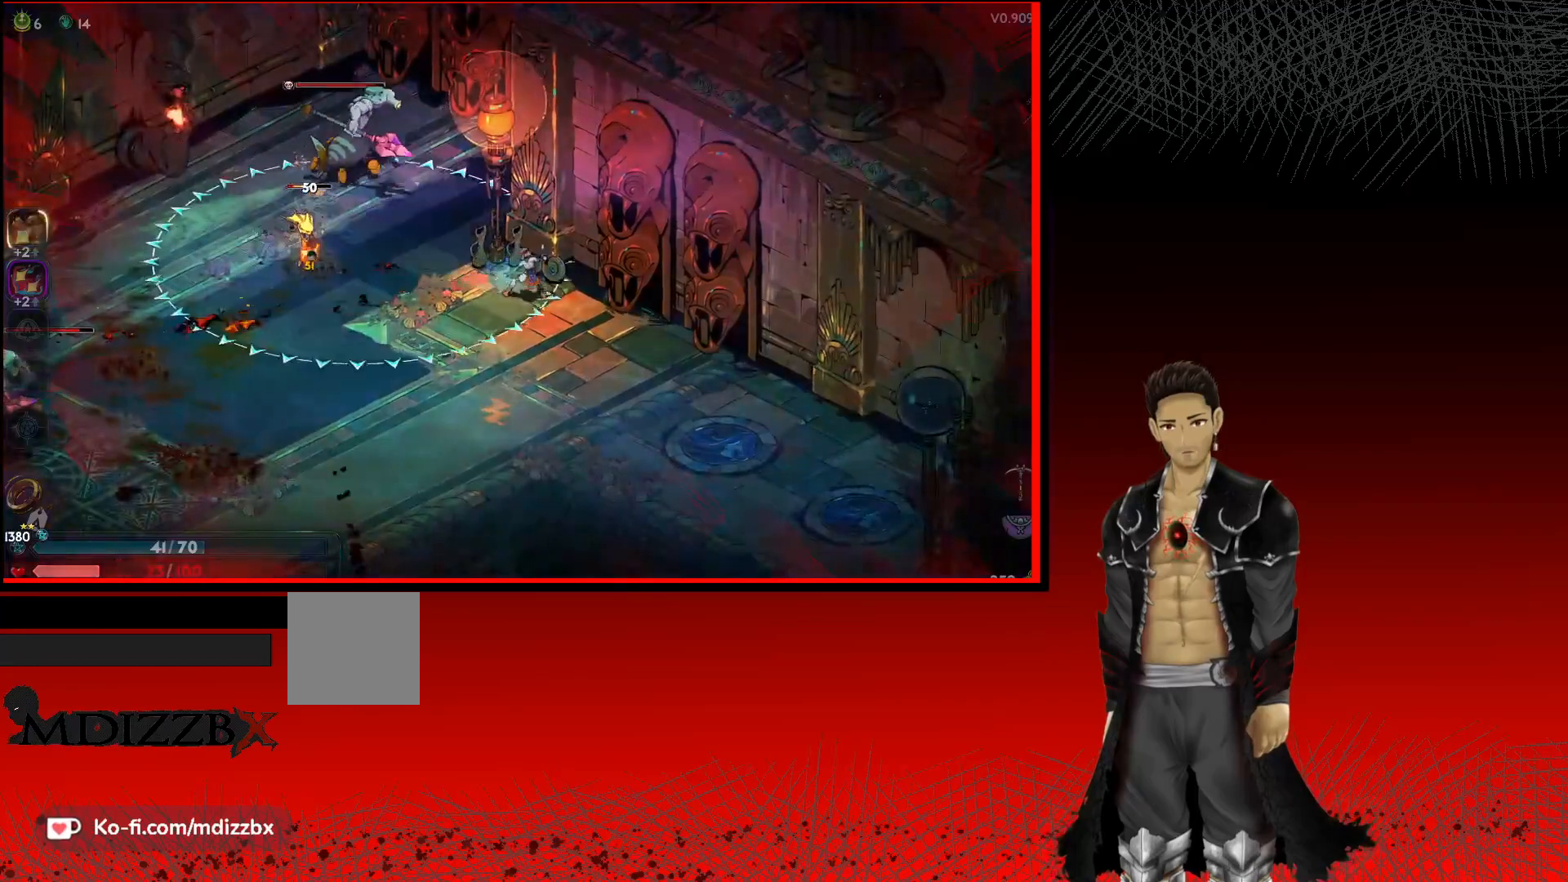
{"buttons": ["B"], "left_stick": "up-left", "right_stick": "center", "events": [[483, "left_stick", "up-left"]]}
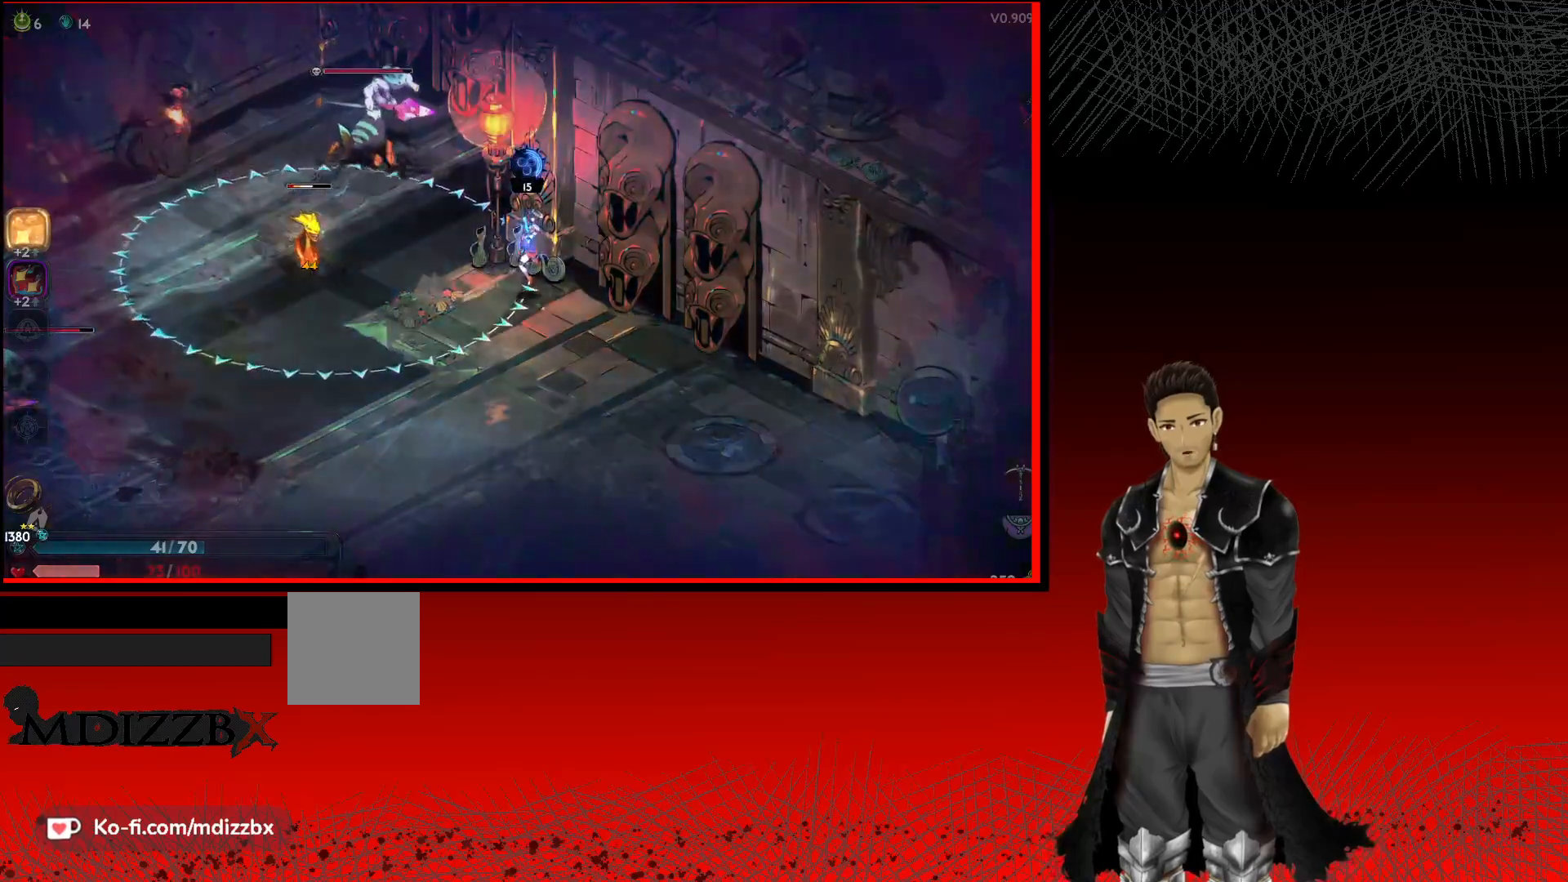
{"buttons": [], "left_stick": "up-left", "right_stick": "center", "events": [[450, "B", "up"]]}
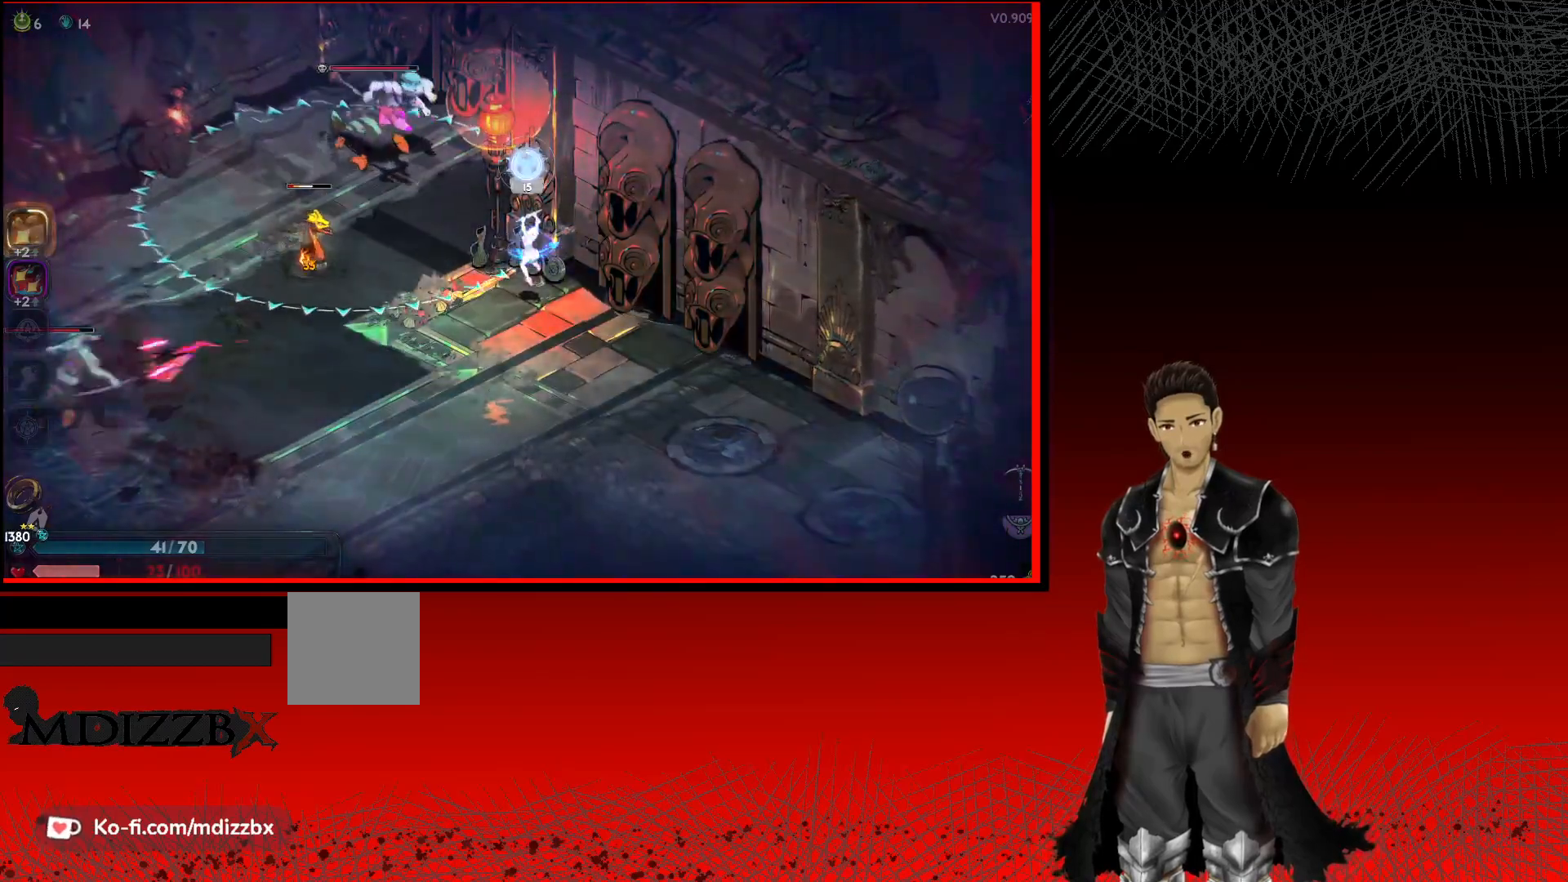
{"buttons": ["A"], "left_stick": "down", "right_stick": "center", "events": [[350, "left_stick", "down-left"], [400, "A", "down"], [433, "left_stick", "down"]]}
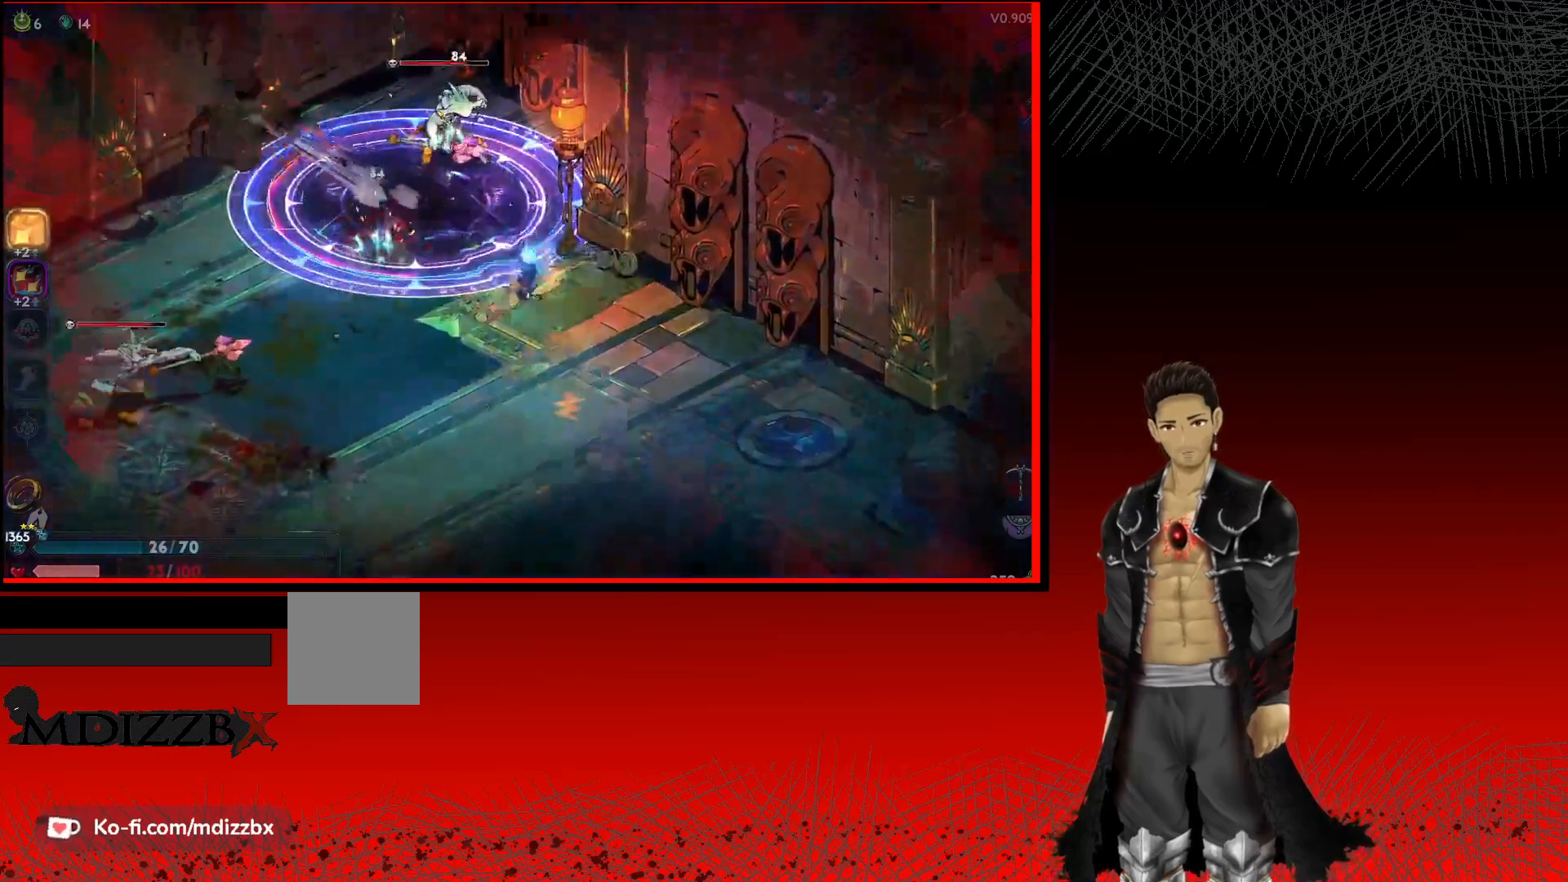
{"buttons": [], "left_stick": "down-left", "right_stick": "center", "events": [[150, "A", "up"], [433, "left_stick", "down-left"]]}
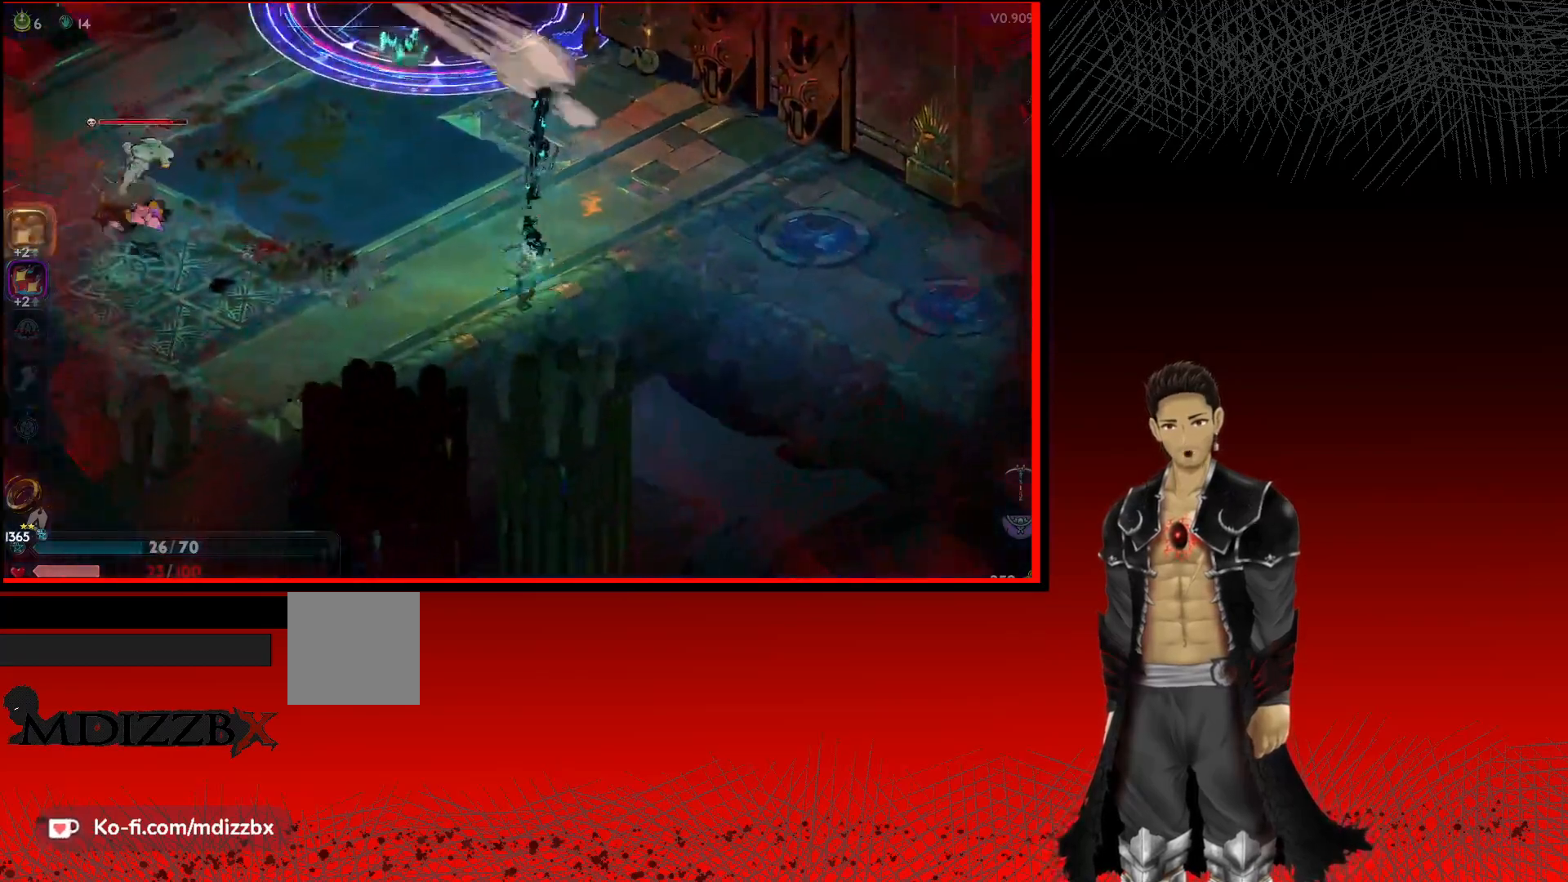
{"buttons": ["A"], "left_stick": "left", "right_stick": "center", "events": [[100, "left_stick", "left"], [467, "A", "down"]]}
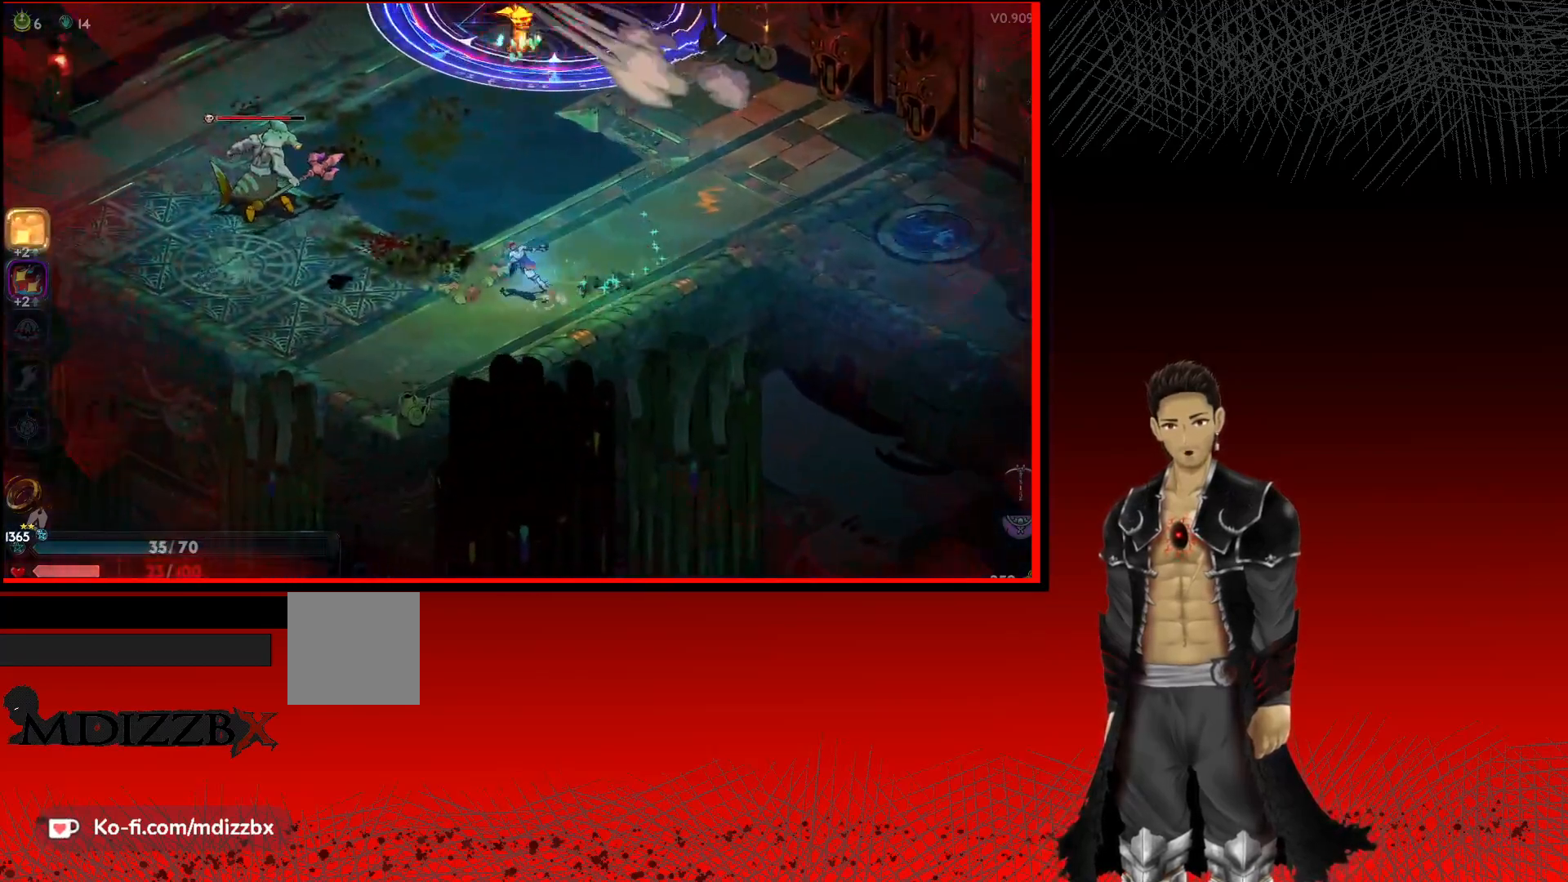
{"buttons": ["X"], "left_stick": "up-left", "right_stick": "center", "events": [[217, "A", "up"], [400, "X", "down"], [467, "left_stick", "up-left"]]}
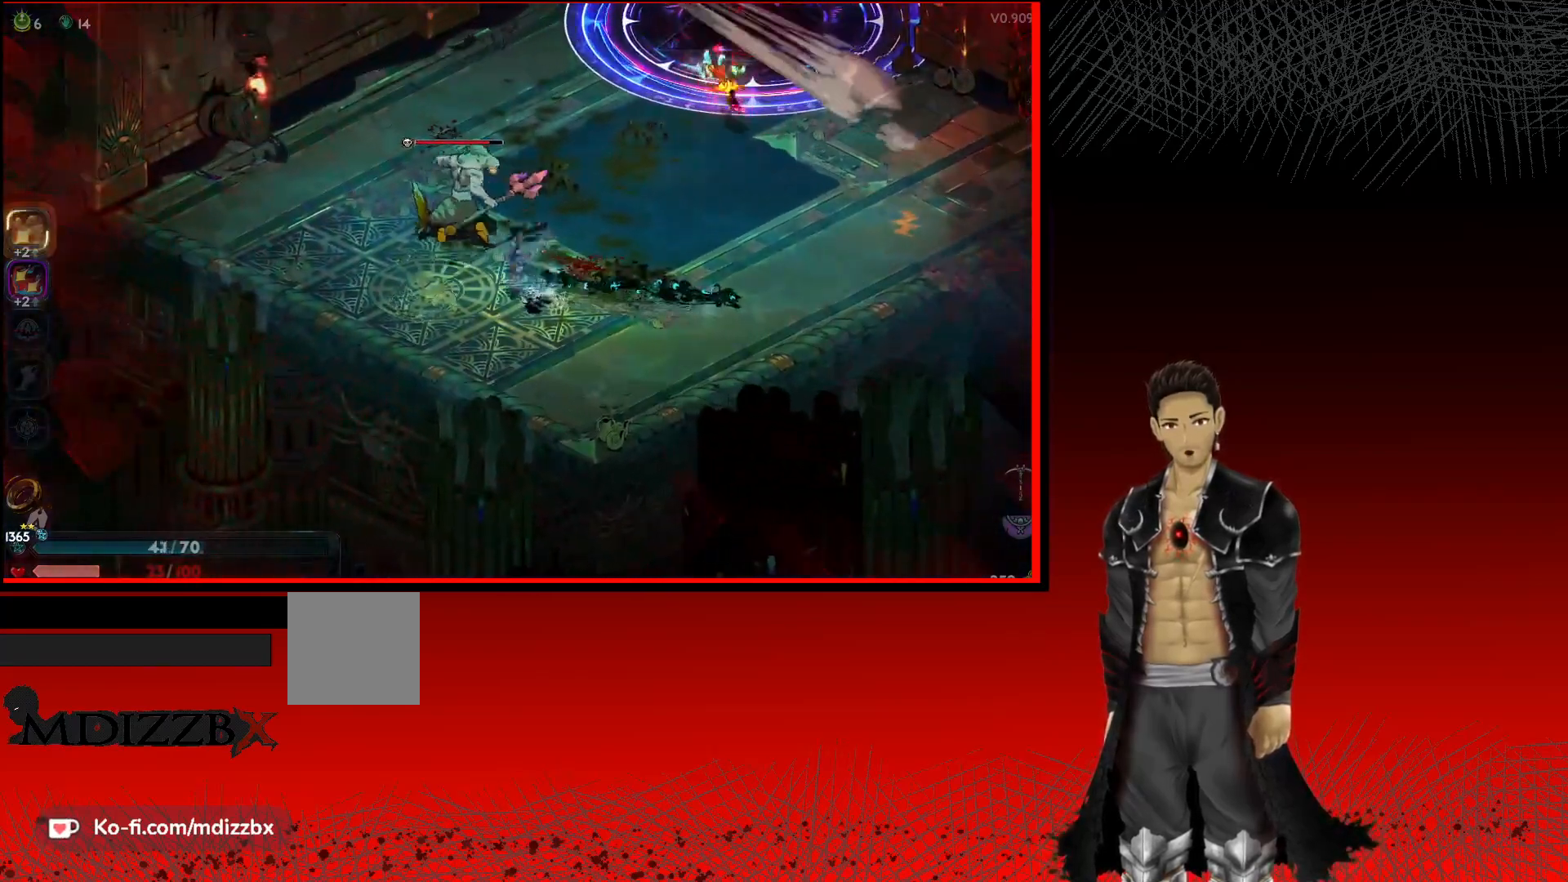
{"buttons": ["X"], "left_stick": "up-left", "right_stick": "center", "events": [[67, "X", "up"], [150, "X", "down"], [300, "X", "up"], [383, "X", "down"]]}
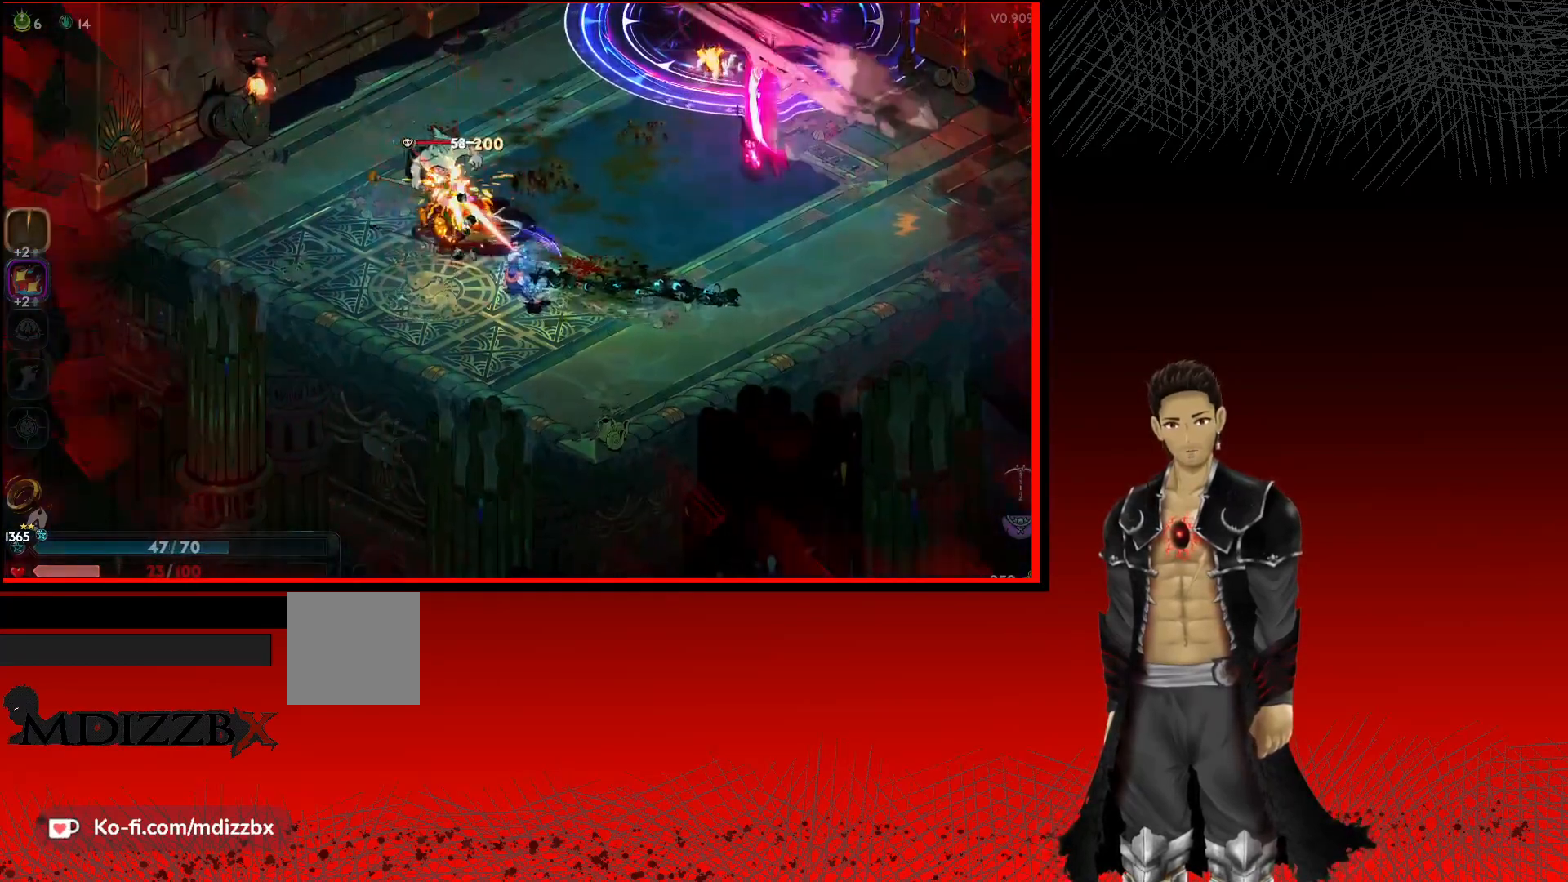
{"buttons": [], "left_stick": "center", "right_stick": "center", "events": [[33, "X", "up"], [117, "X", "down"], [167, "left_stick", "center"], [250, "X", "up"], [350, "X", "down"], [500, "X", "up"]]}
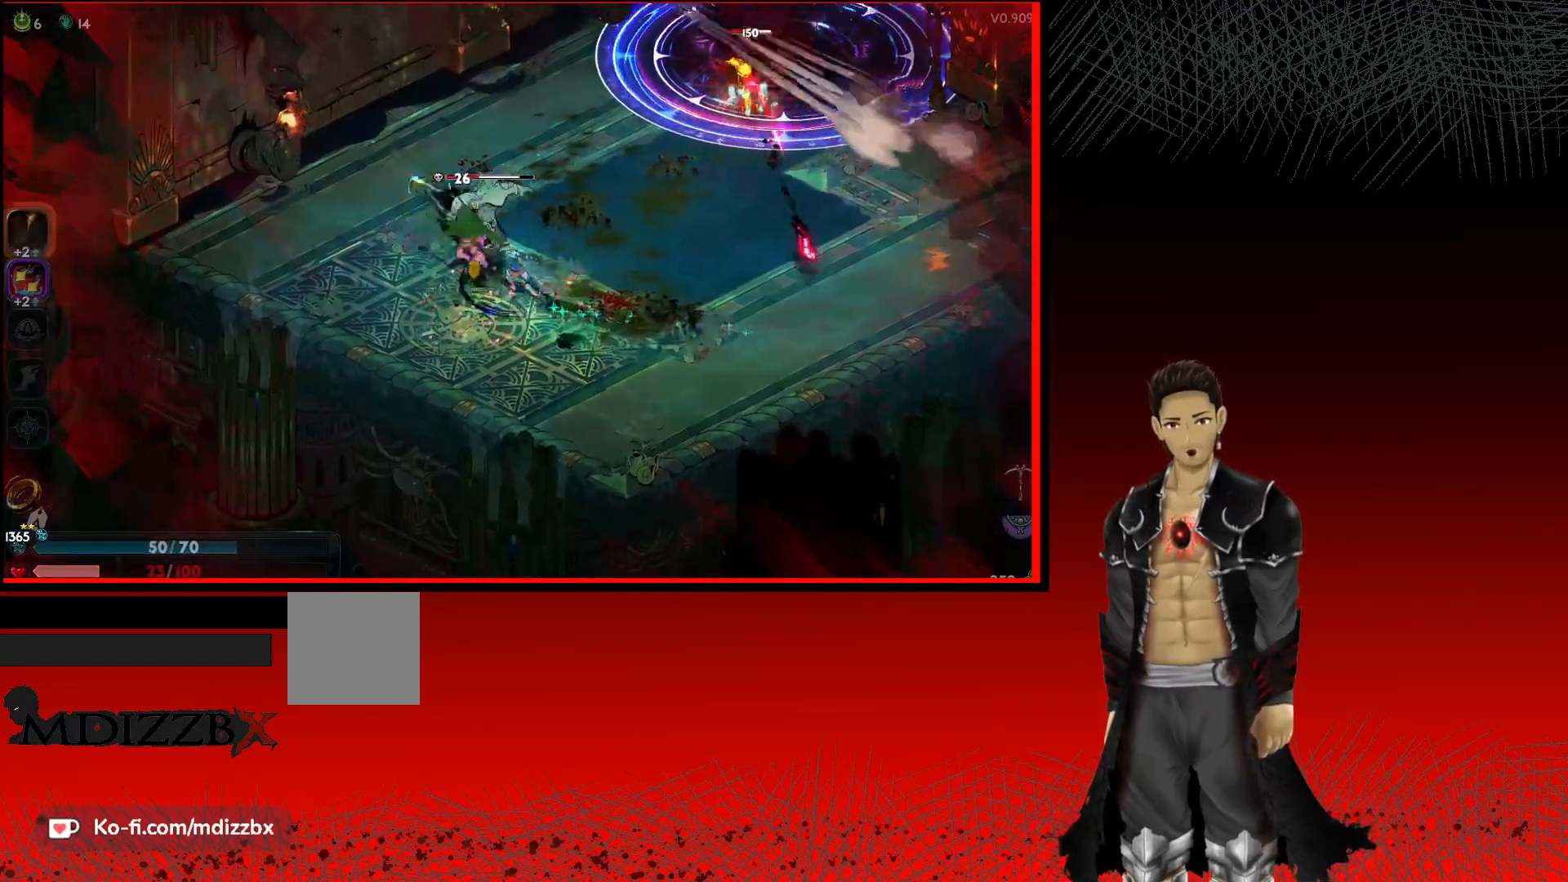
{"buttons": [], "left_stick": "center", "right_stick": "center", "events": [[83, "X", "down"], [200, "X", "up"], [300, "X", "down"], [417, "X", "up"]]}
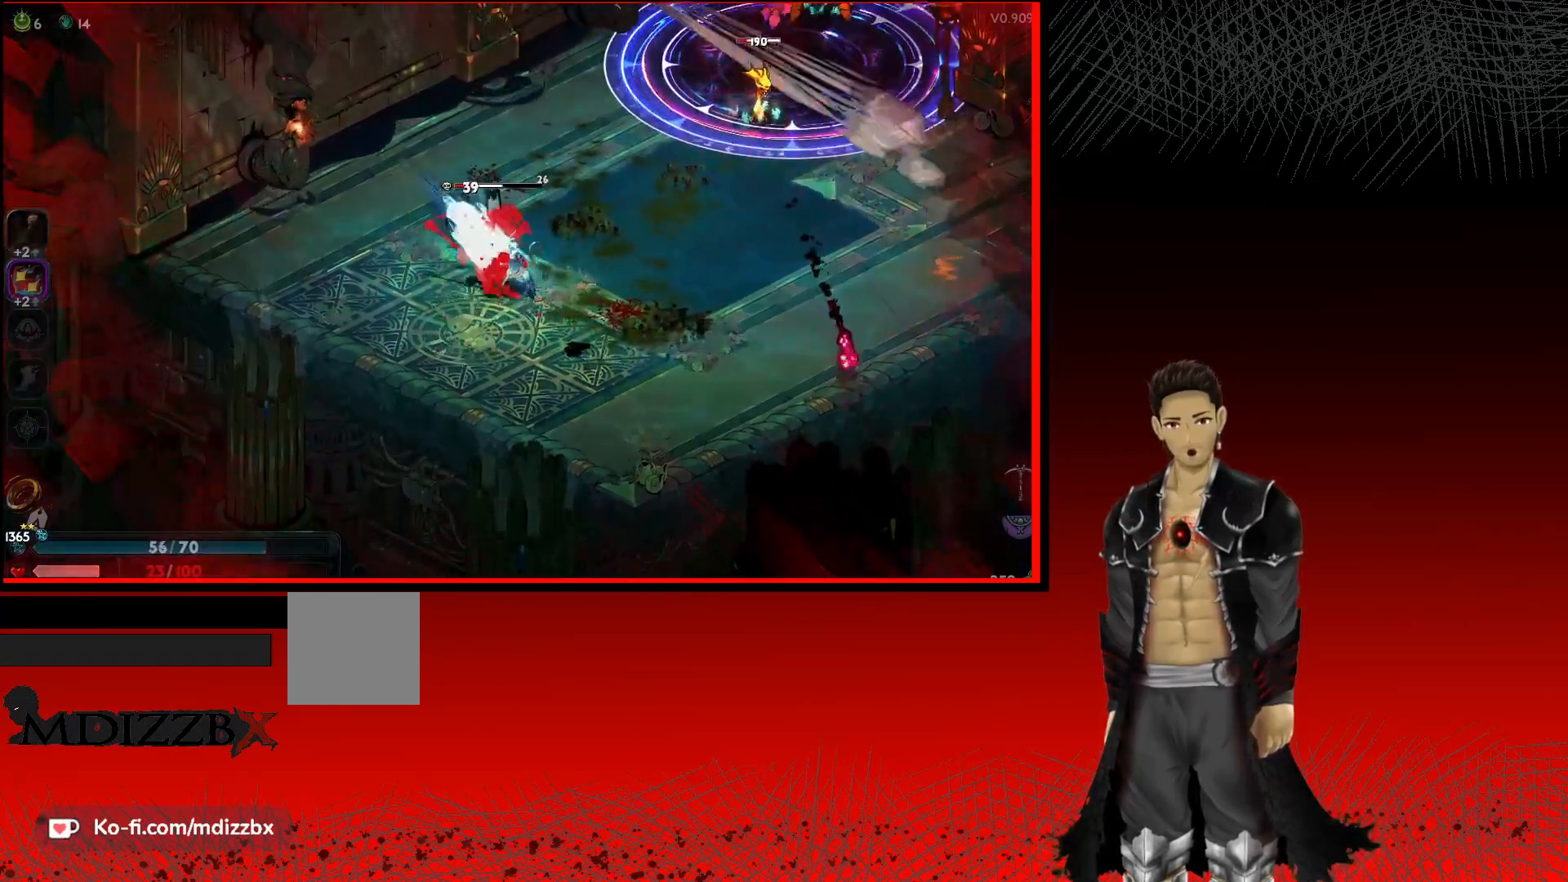
{"buttons": ["X"], "left_stick": "up-left", "right_stick": "center", "events": [[17, "X", "down"], [167, "X", "up"], [250, "X", "down"], [400, "X", "up"], [417, "left_stick", "up-left"], [500, "X", "down"]]}
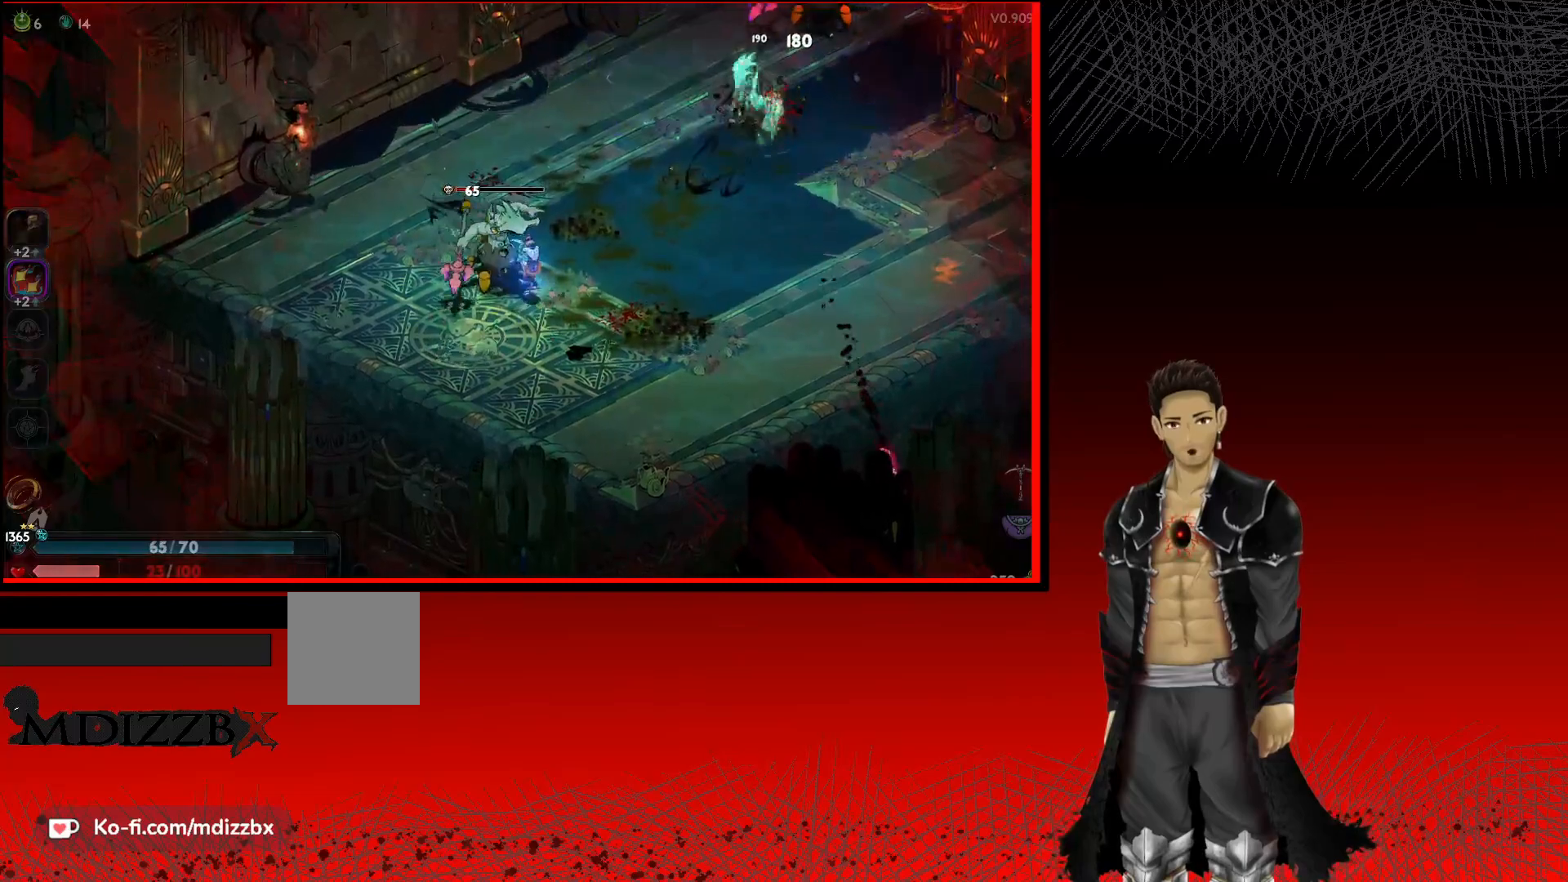
{"buttons": ["X"], "left_stick": "up-left", "right_stick": "center", "events": [[117, "left_stick", "center"], [150, "X", "up"], [233, "X", "down"], [383, "X", "up"], [417, "left_stick", "up-left"], [467, "X", "down"]]}
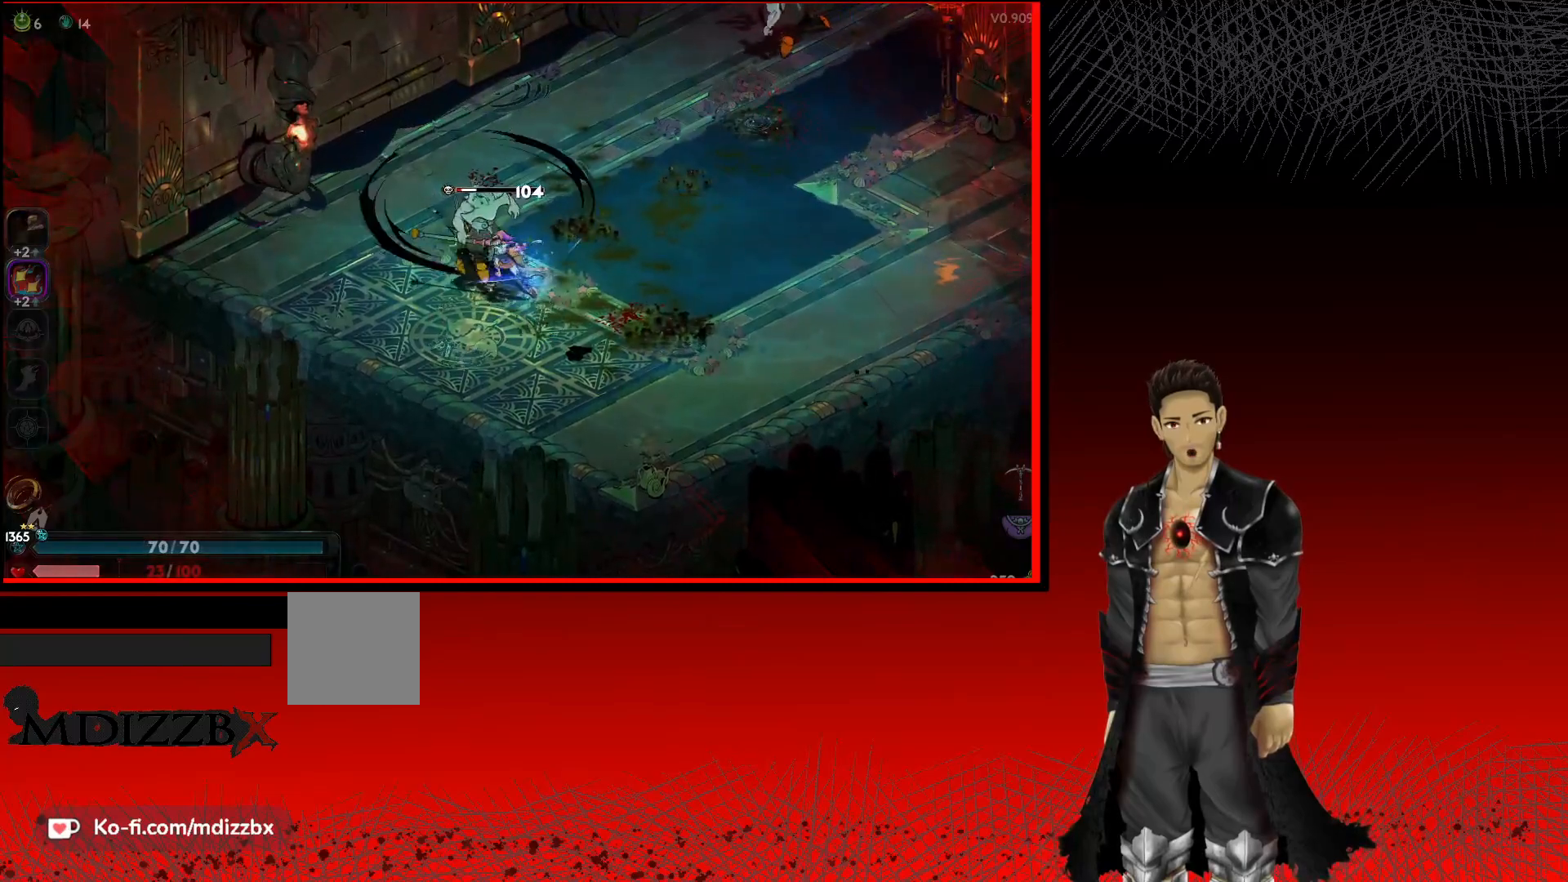
{"buttons": ["X"], "left_stick": "center", "right_stick": "center", "events": [[117, "X", "up"], [217, "X", "down"], [267, "left_stick", "center"], [350, "X", "up"], [433, "X", "down"]]}
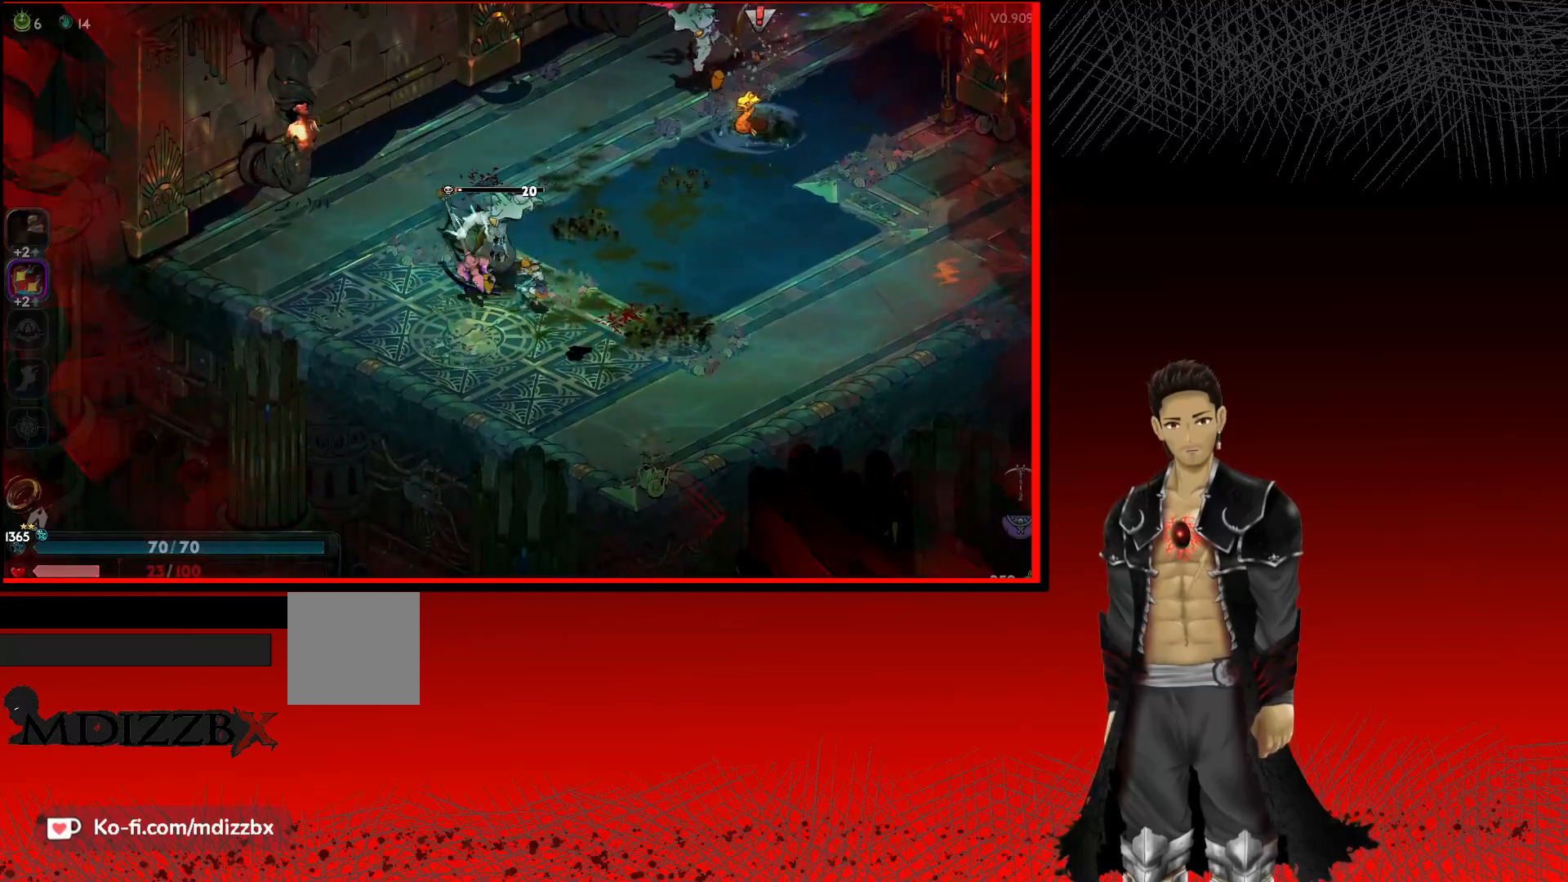
{"buttons": [], "left_stick": "up-left", "right_stick": "center", "events": [[50, "X", "up"], [50, "left_stick", "up-left"], [183, "X", "down"], [333, "X", "up"]]}
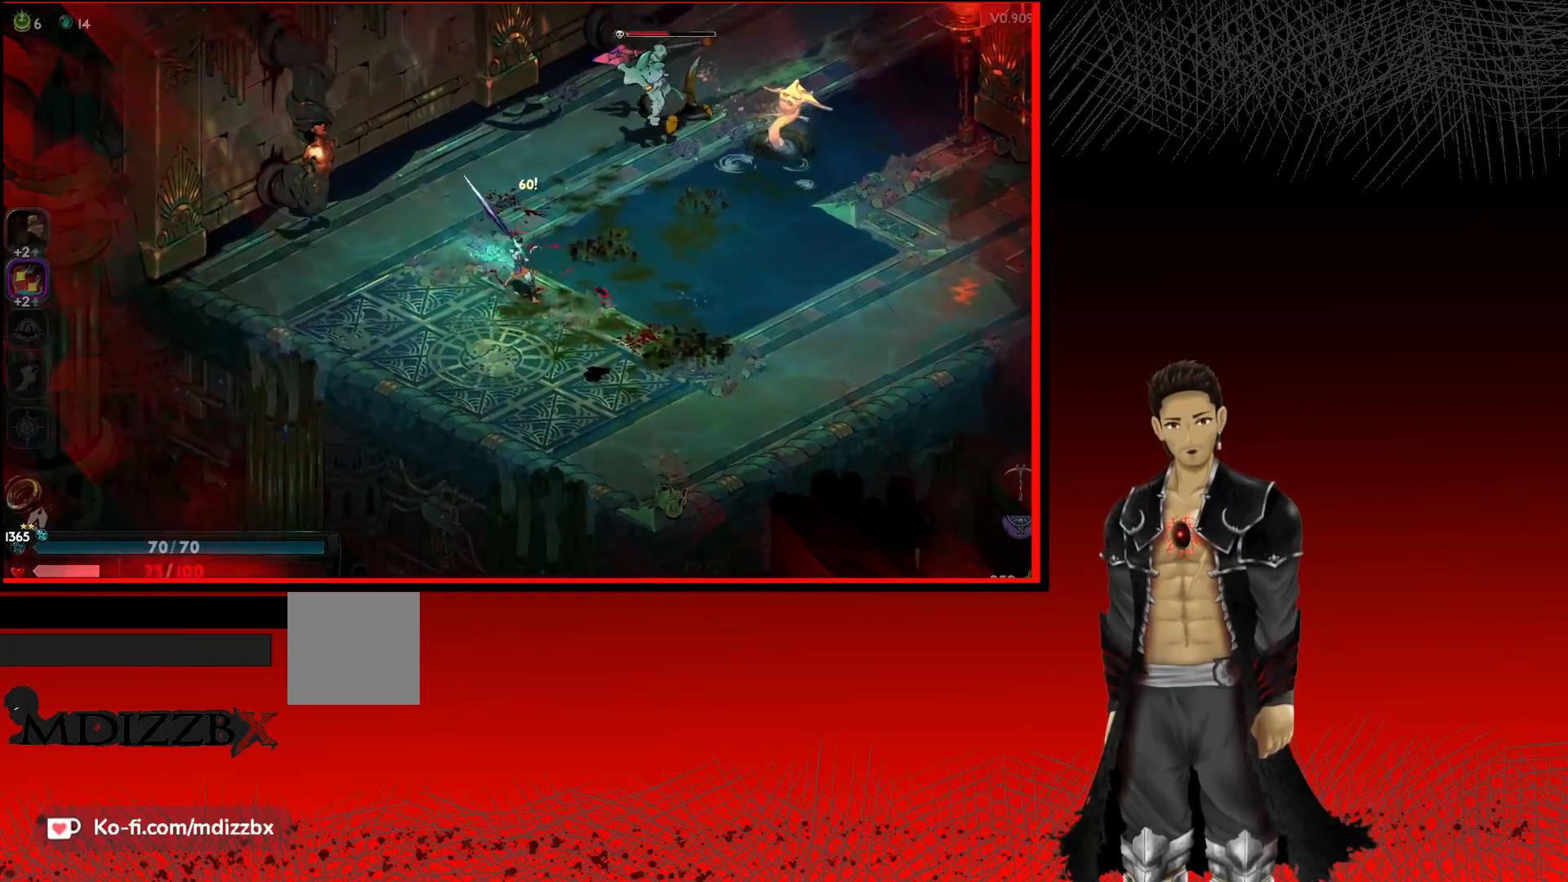
{"buttons": [], "left_stick": "right", "right_stick": "center", "events": [[17, "A", "down"], [83, "left_stick", "up"], [233, "A", "up"], [317, "X", "down"], [350, "left_stick", "right"], [483, "X", "up"]]}
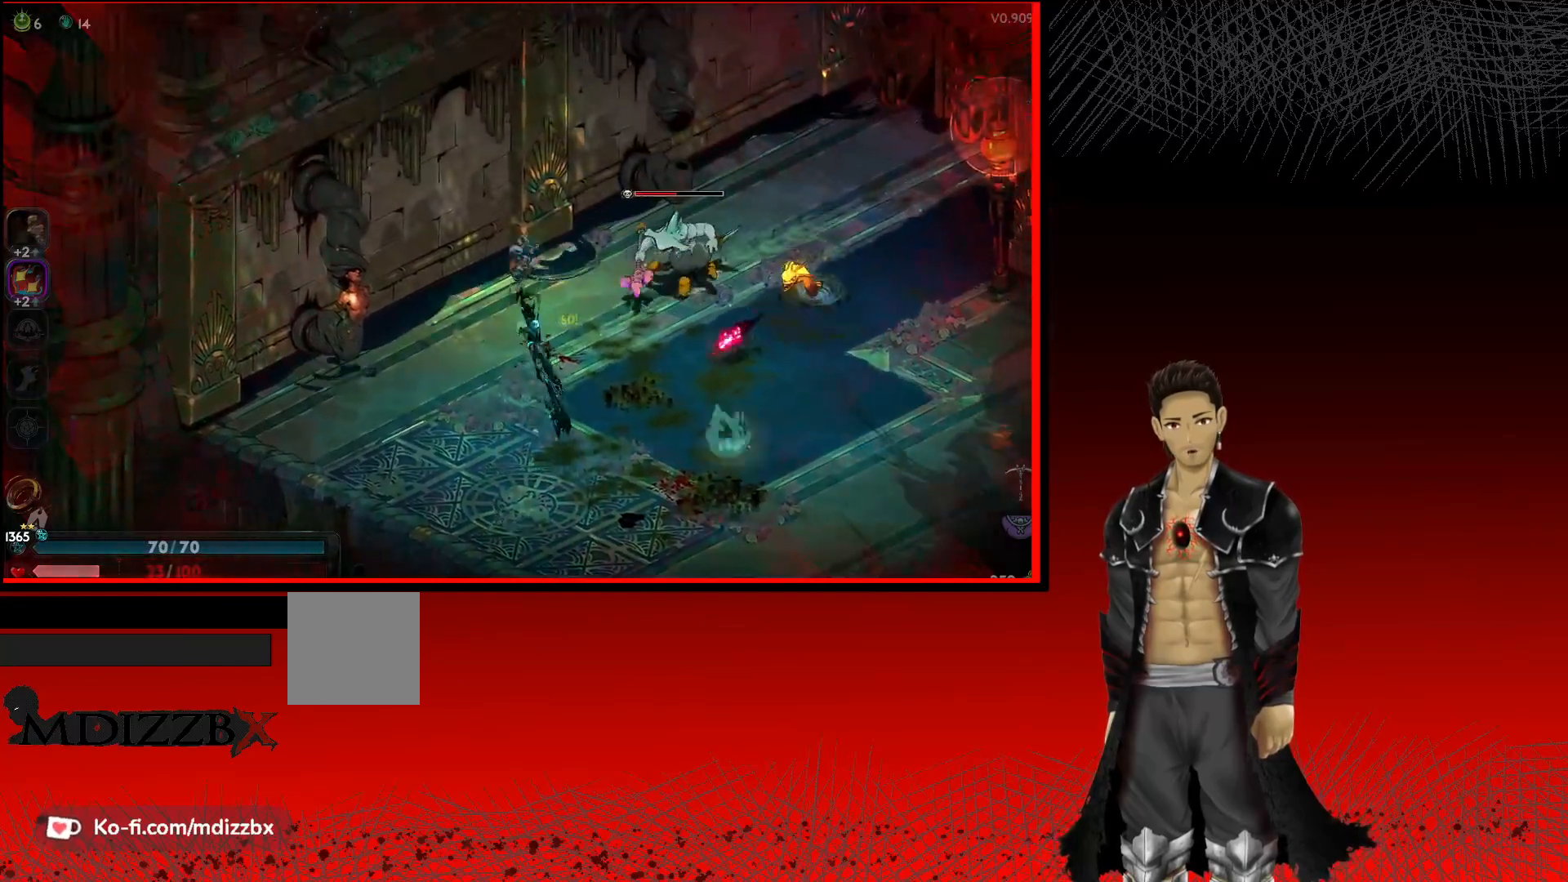
{"buttons": [], "left_stick": "right", "right_stick": "center", "events": [[83, "X", "down"], [233, "X", "up"], [350, "X", "down"], [500, "X", "up"]]}
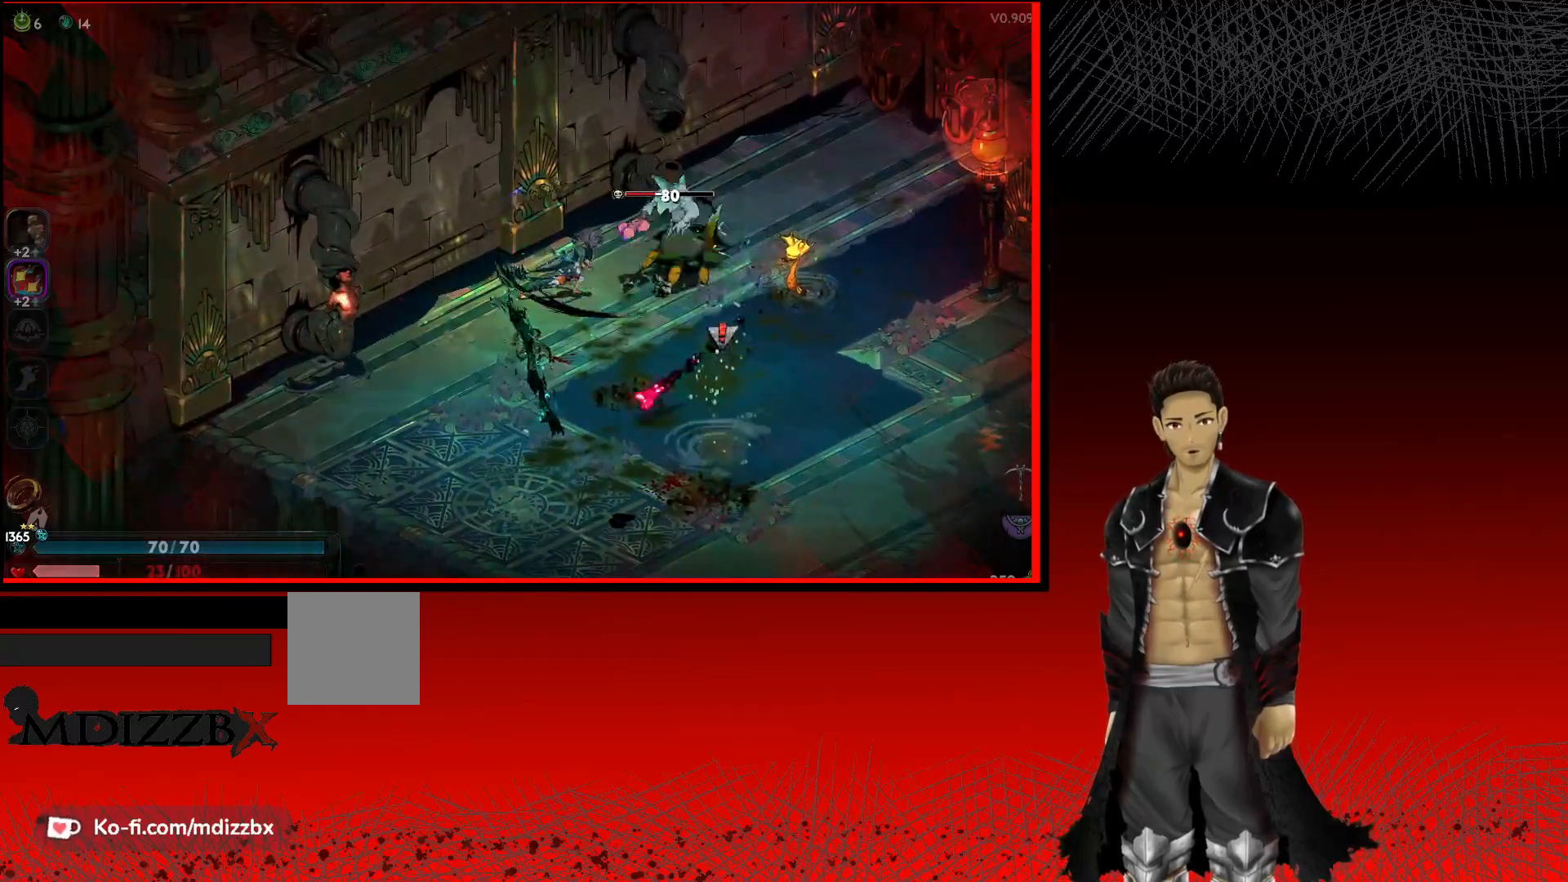
{"buttons": [], "left_stick": "center", "right_stick": "center", "events": [[117, "X", "down"], [233, "X", "up"], [317, "X", "down"], [333, "left_stick", "center"], [433, "X", "up"]]}
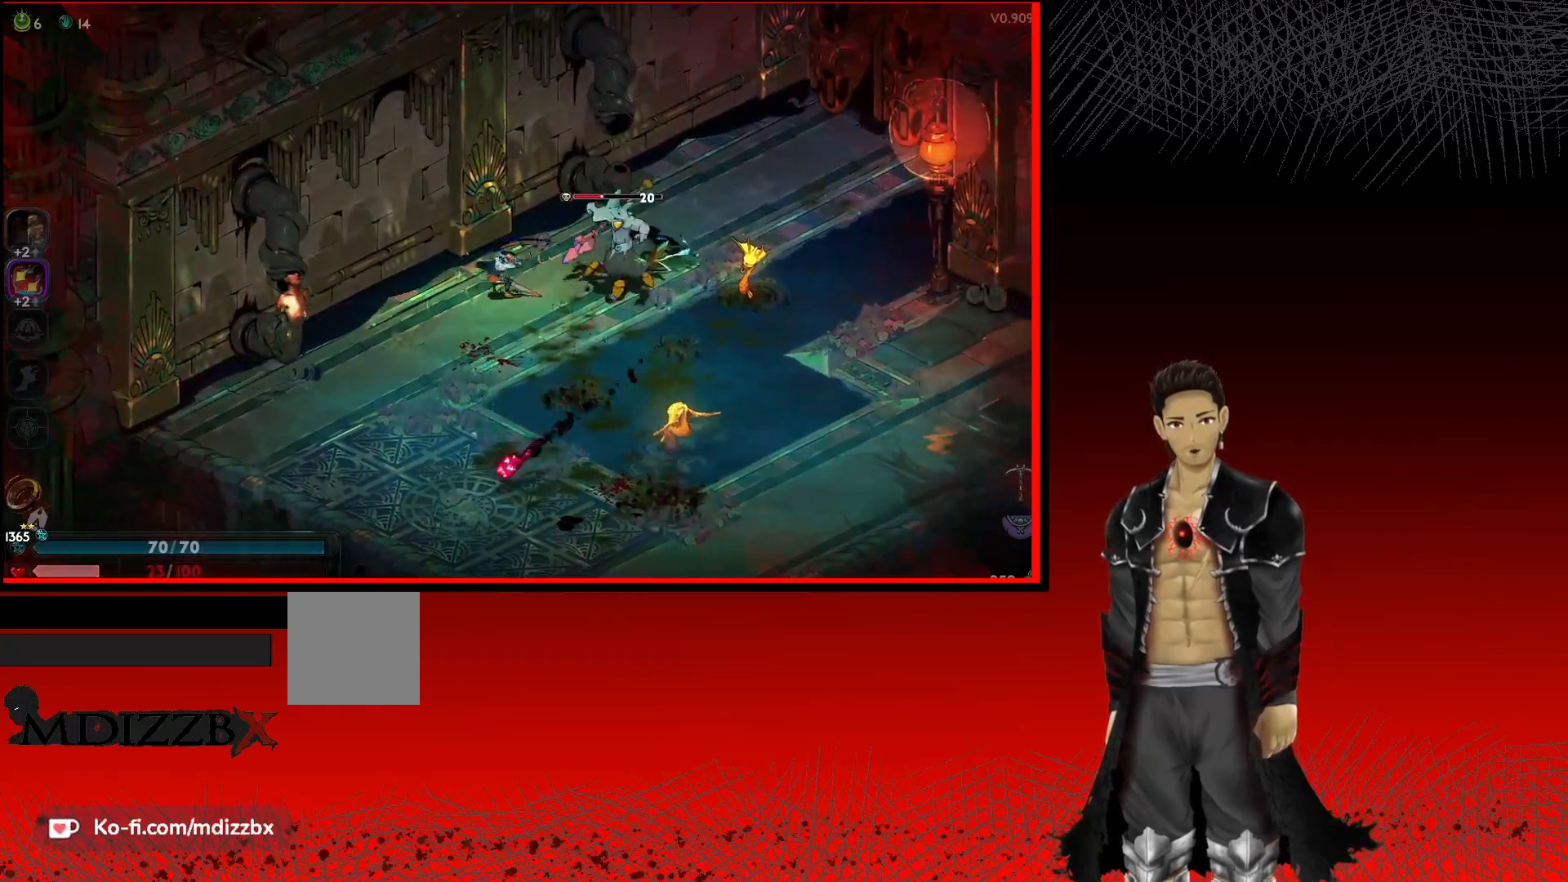
{"buttons": [], "left_stick": "center", "right_stick": "center", "events": [[33, "X", "down"], [150, "X", "up"], [267, "Y", "down"], [467, "Y", "up"]]}
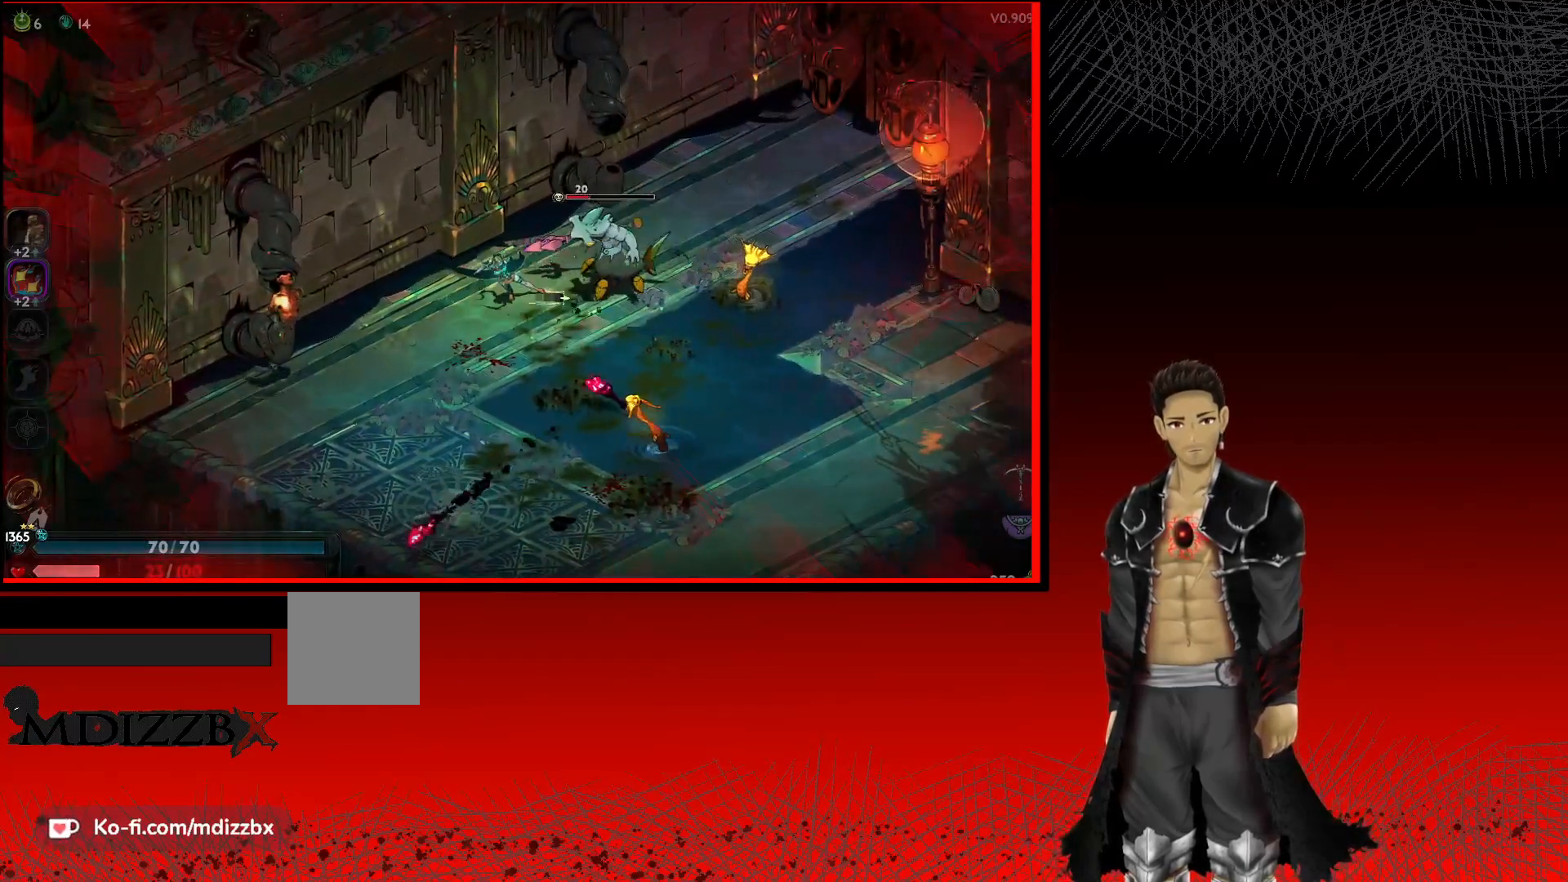
{"buttons": ["X"], "left_stick": "right", "right_stick": "center", "events": [[283, "X", "down"], [433, "X", "up"], [500, "X", "down"], [500, "left_stick", "right"]]}
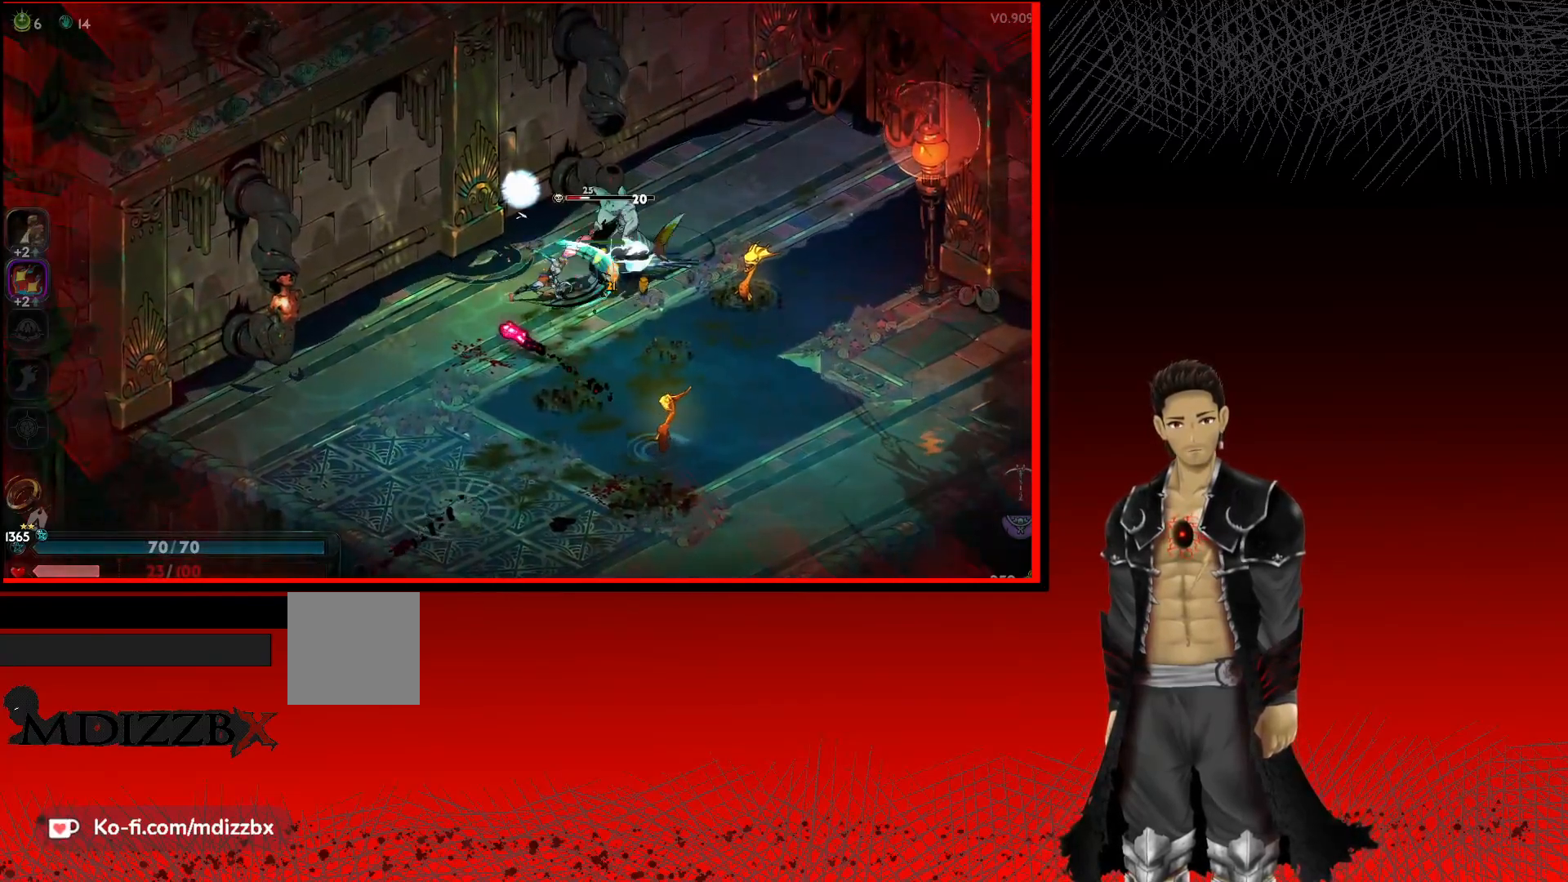
{"buttons": ["X"], "left_stick": "center", "right_stick": "center", "events": [[133, "X", "up"], [183, "left_stick", "center"], [200, "X", "down"], [317, "X", "up"], [400, "X", "down"]]}
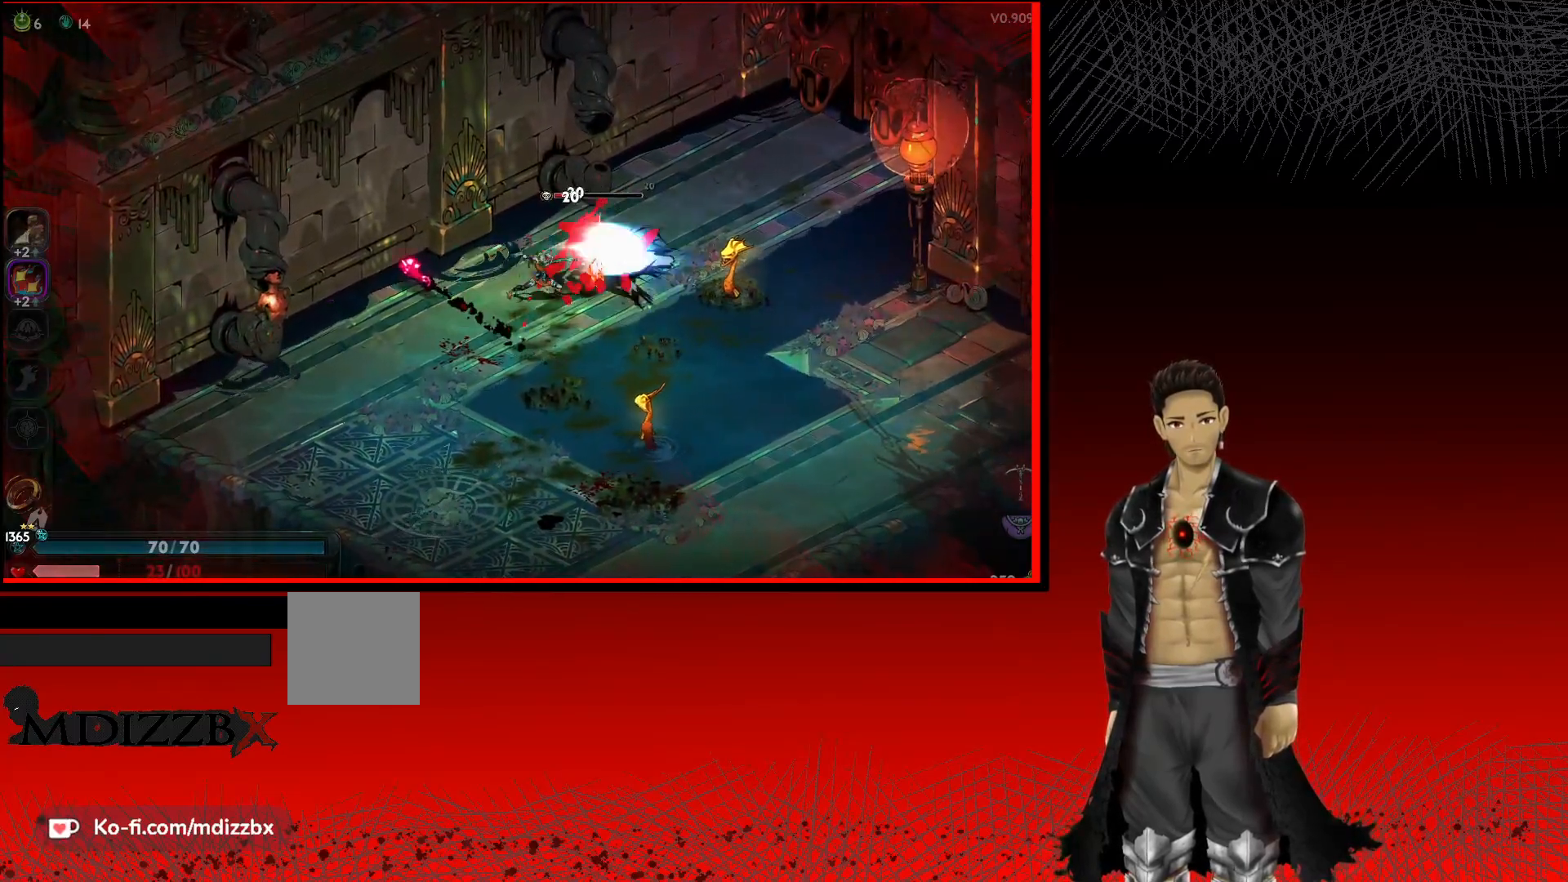
{"buttons": [], "left_stick": "right", "right_stick": "center", "events": [[33, "X", "up"], [33, "left_stick", "right"], [133, "X", "down"], [200, "left_stick", "center"], [267, "X", "up"], [350, "X", "down"], [400, "left_stick", "right"], [483, "X", "up"]]}
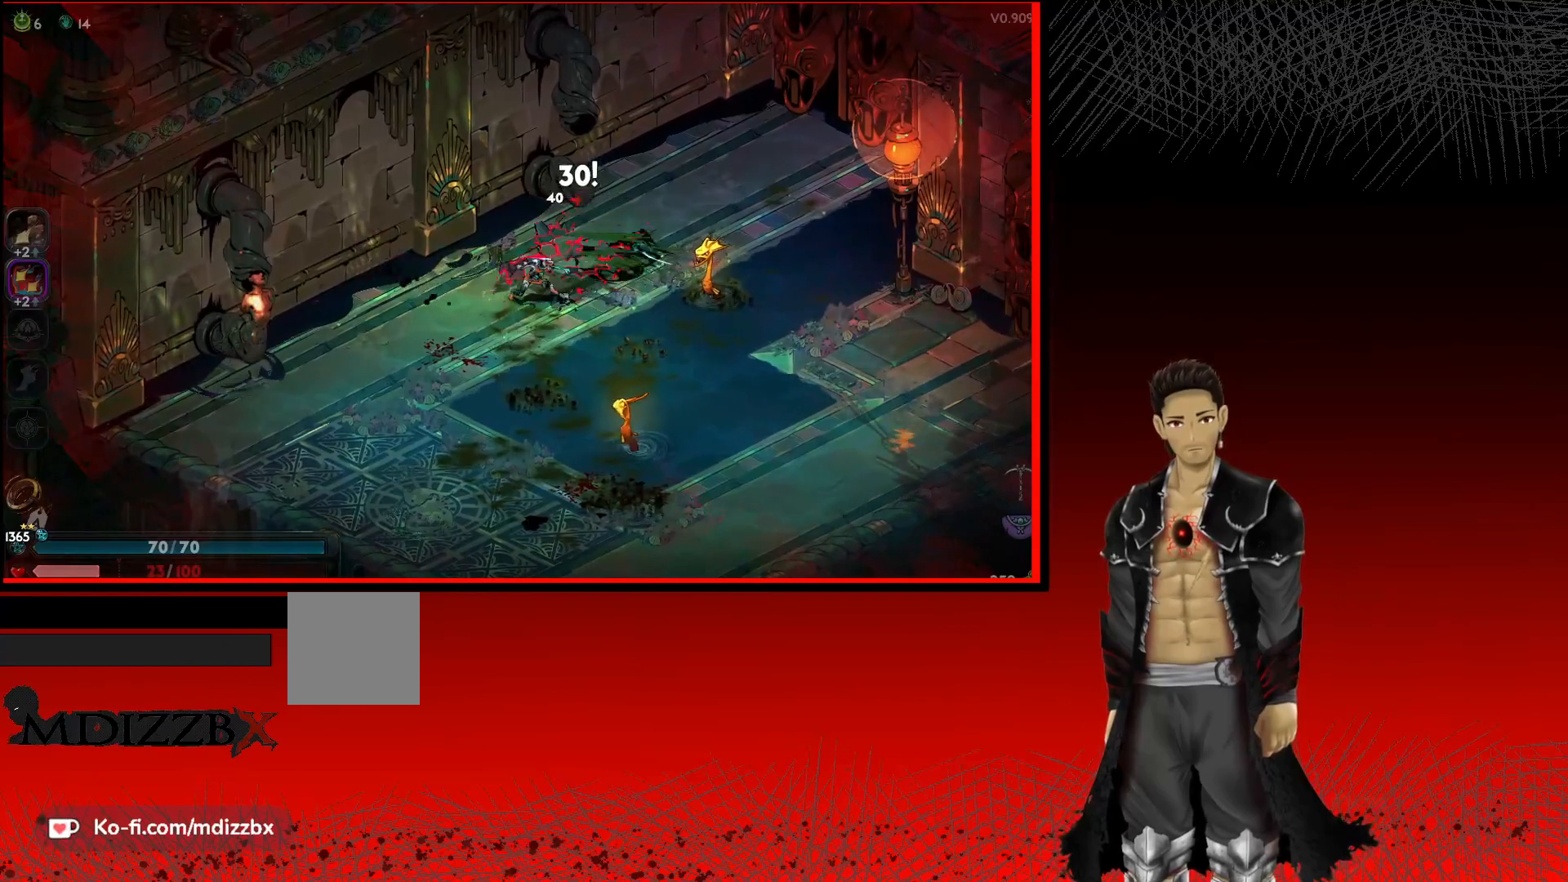
{"buttons": ["X"], "left_stick": "right", "right_stick": "center", "events": [[83, "X", "down"], [150, "left_stick", "center"], [217, "X", "up"], [283, "left_stick", "right"], [317, "X", "down"]]}
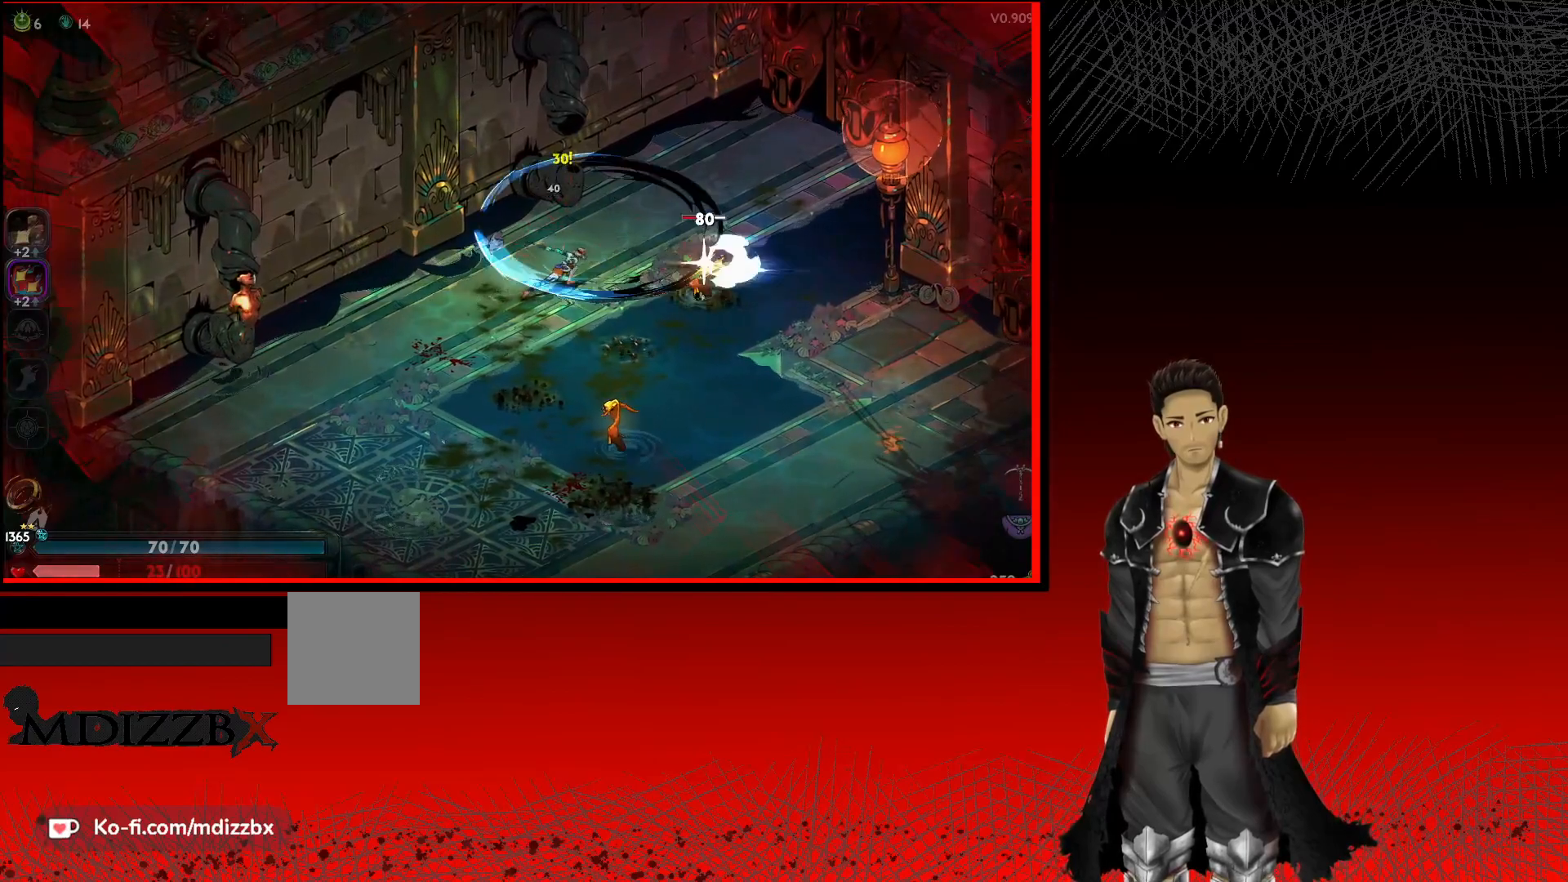
{"buttons": [], "left_stick": "right", "right_stick": "center", "events": [[17, "X", "up"], [283, "X", "down"], [417, "X", "up"]]}
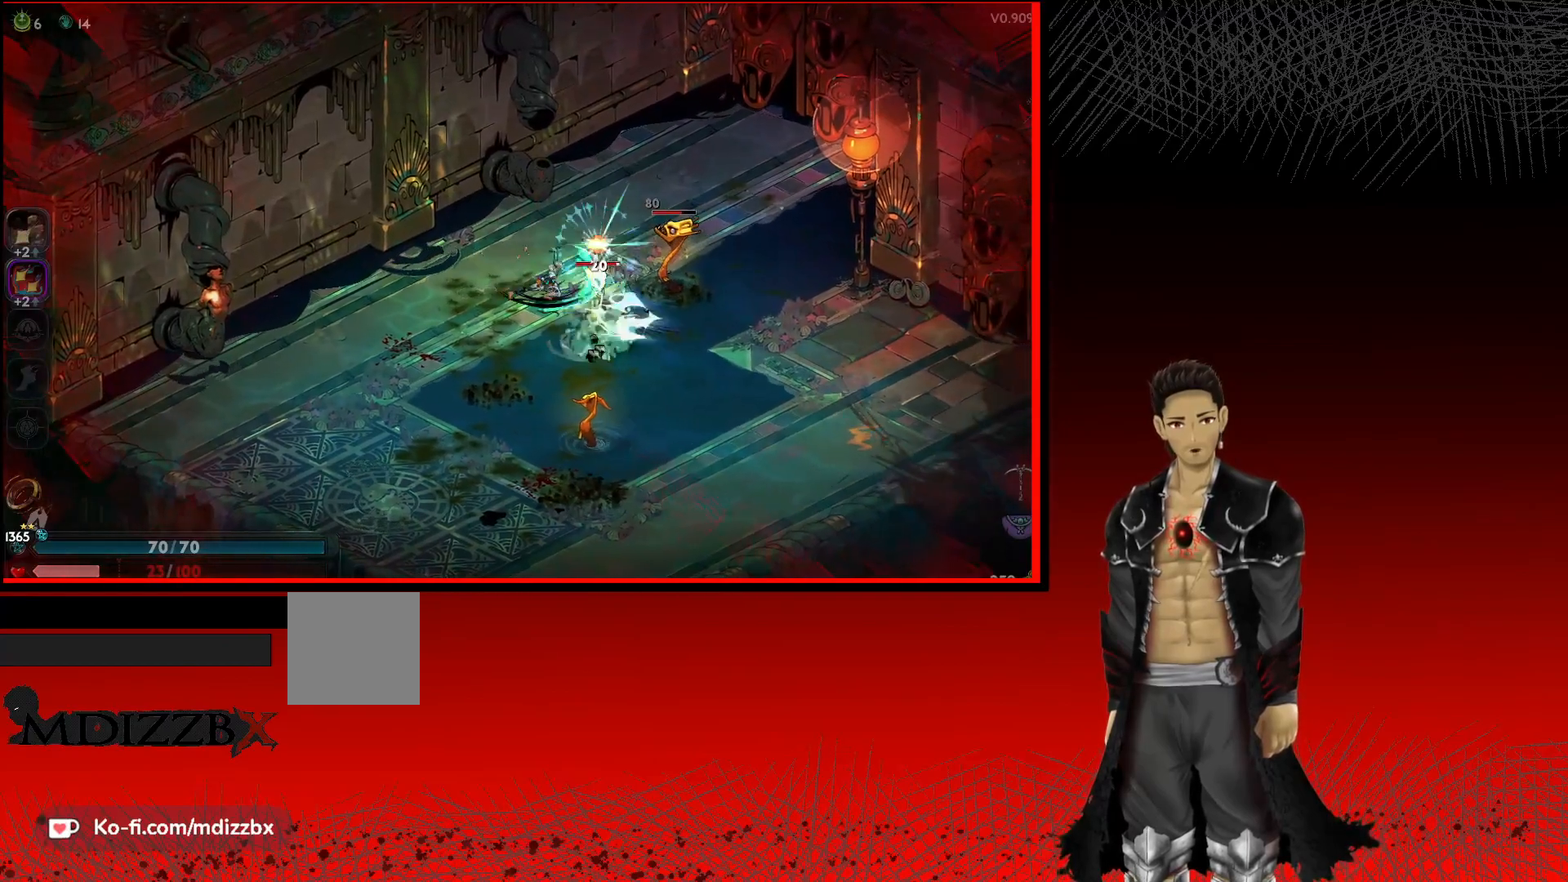
{"buttons": ["X"], "left_stick": "center", "right_stick": "center", "events": [[17, "X", "down"], [150, "X", "up"], [250, "X", "down"], [267, "left_stick", "center"], [400, "X", "up"], [483, "X", "down"]]}
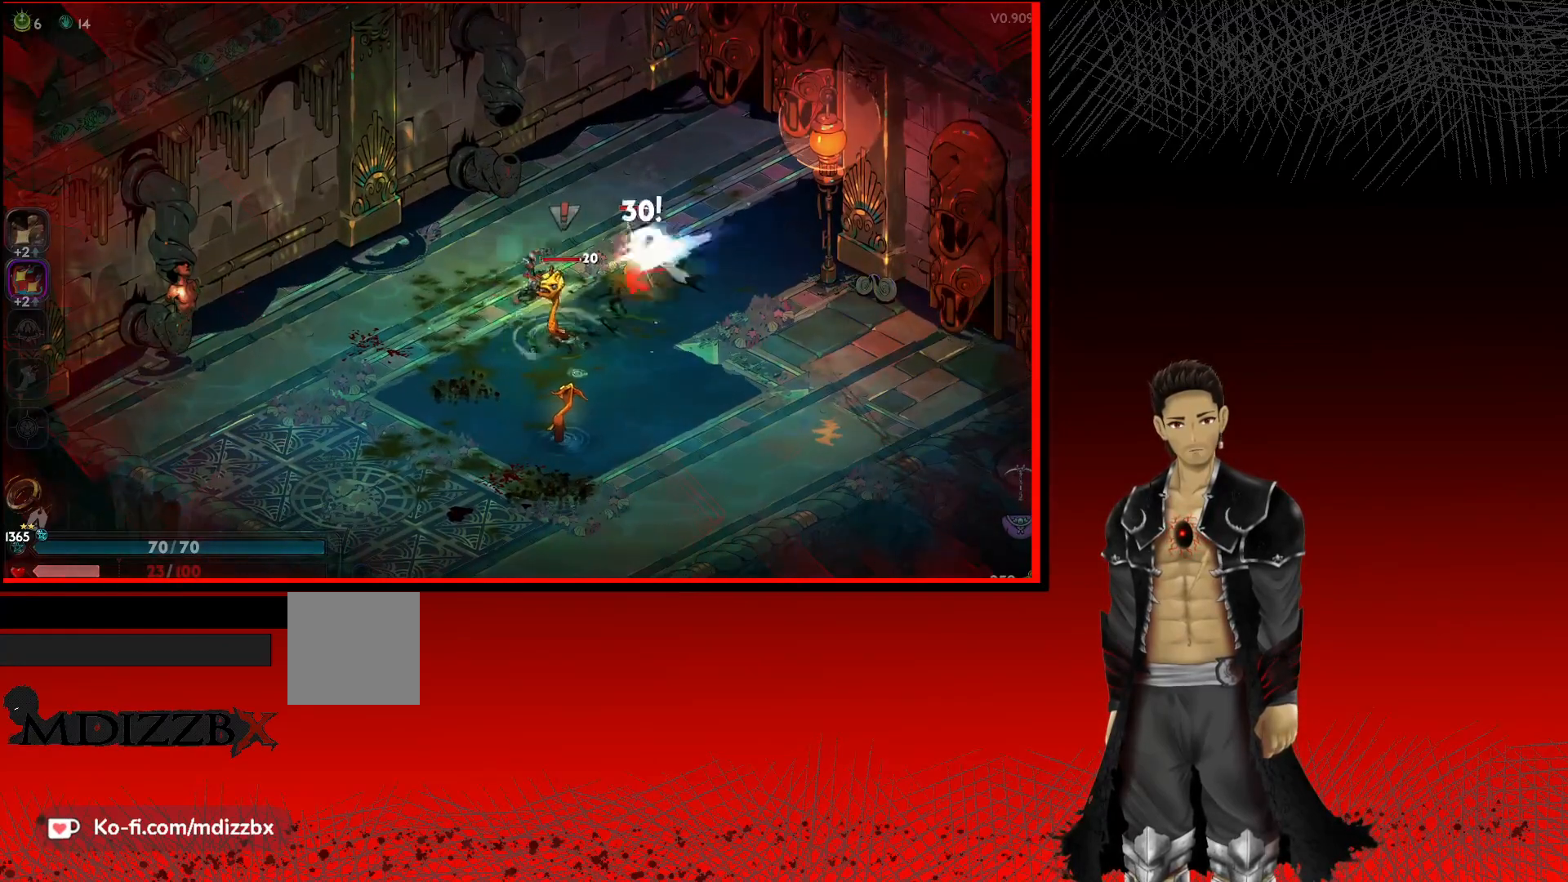
{"buttons": ["X"], "left_stick": "center", "right_stick": "center", "events": [[83, "left_stick", "right"], [117, "X", "up"], [217, "X", "down"], [233, "left_stick", "center"], [350, "X", "up"], [450, "X", "down"]]}
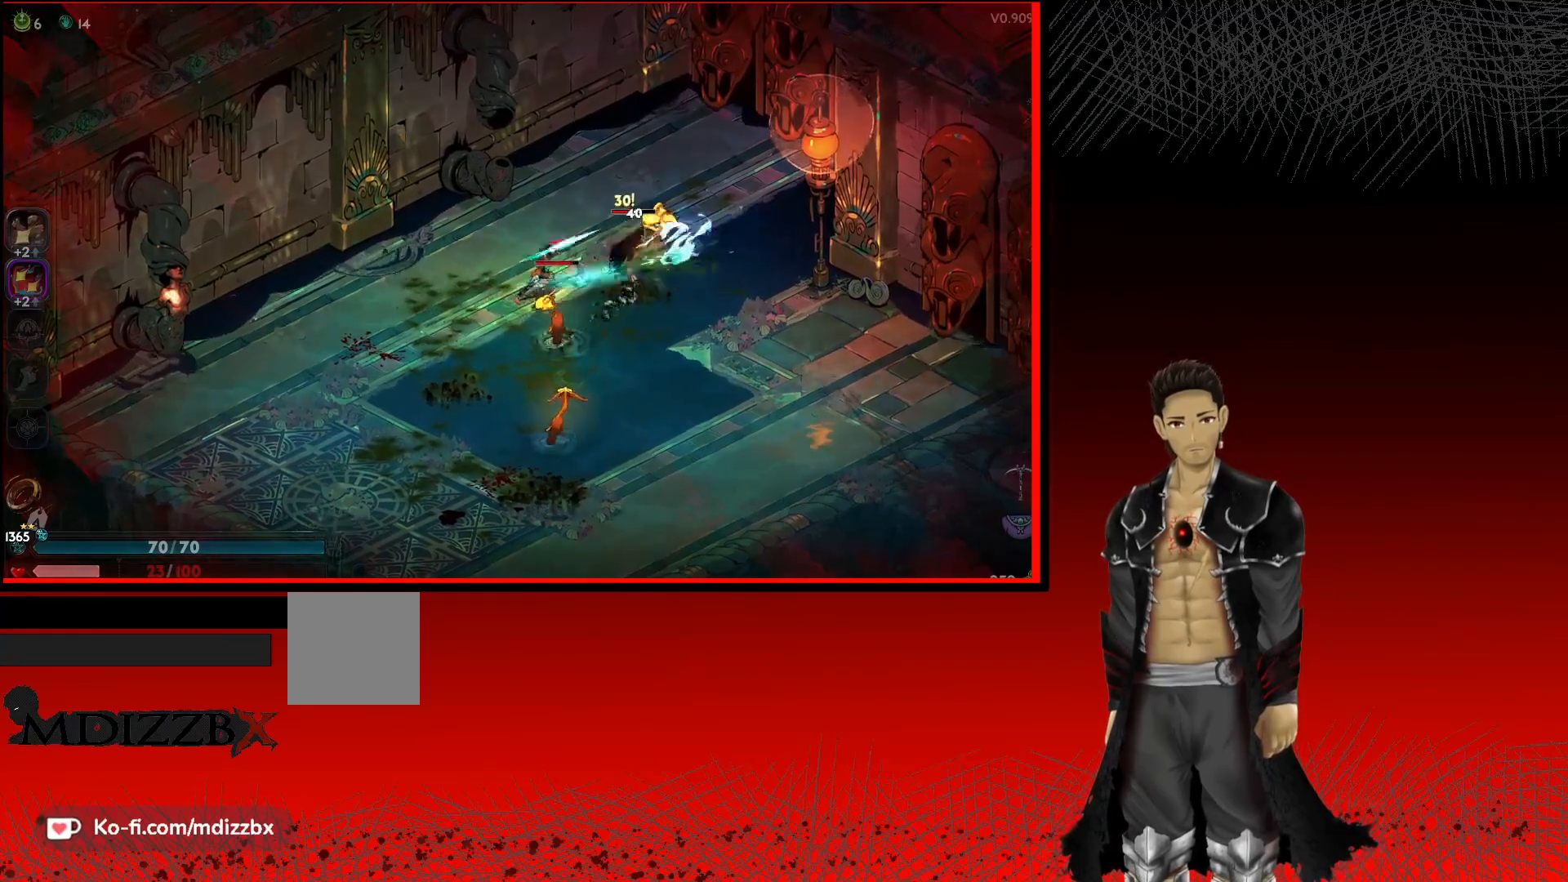
{"buttons": ["X"], "left_stick": "center", "right_stick": "center", "events": [[83, "X", "up"], [167, "X", "down"], [300, "X", "up"], [400, "X", "down"]]}
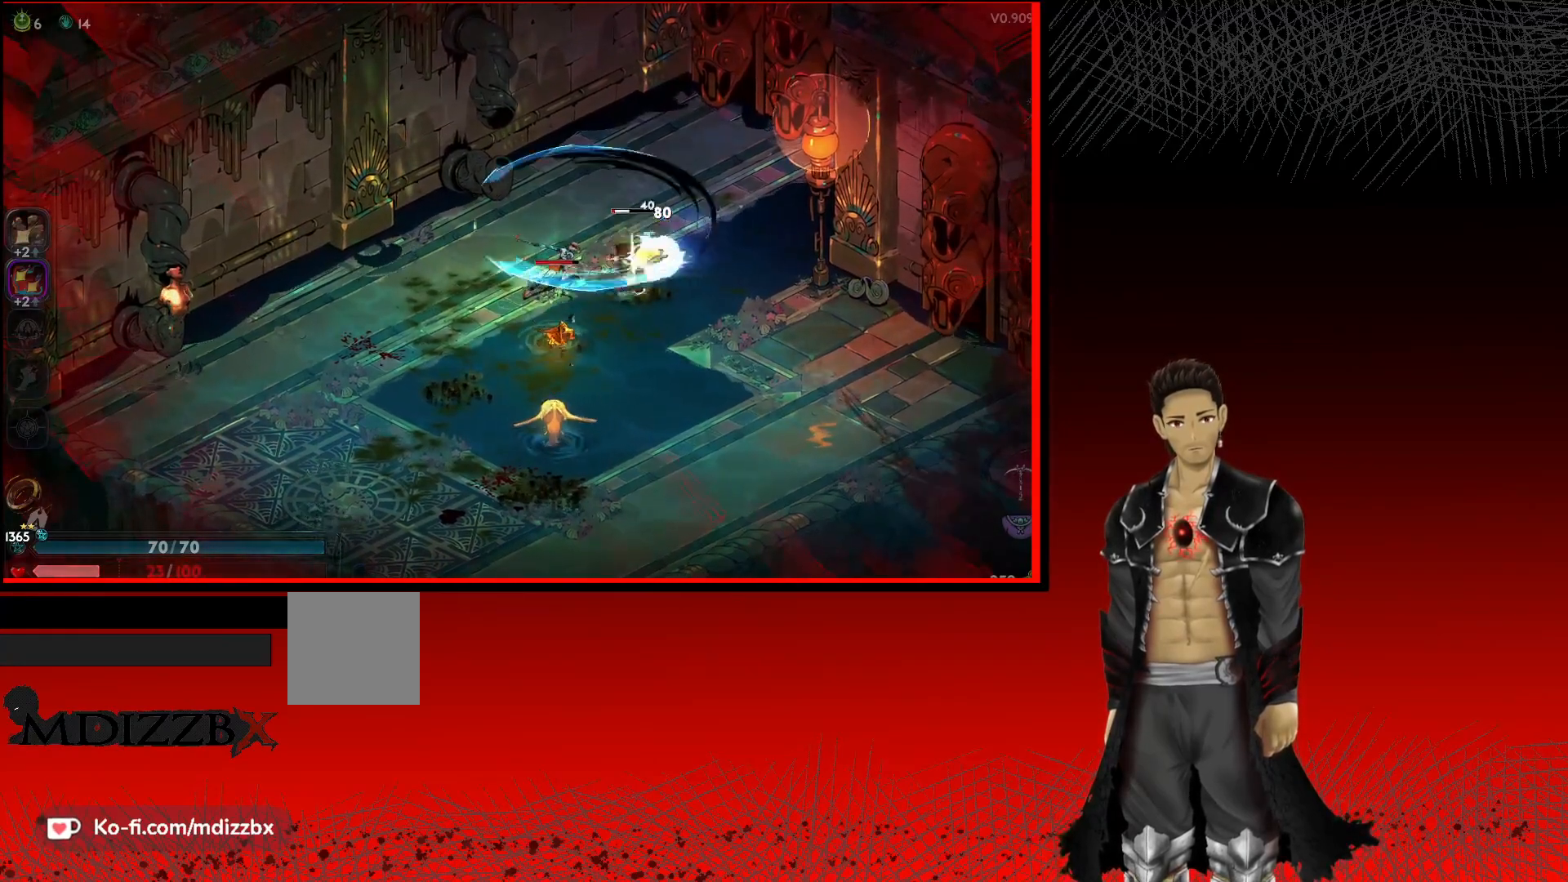
{"buttons": [], "left_stick": "right", "right_stick": "center", "events": [[33, "X", "up"], [67, "left_stick", "down-right"], [133, "X", "down"], [250, "left_stick", "center"], [267, "X", "up"], [367, "X", "down"], [433, "left_stick", "right"], [483, "X", "up"]]}